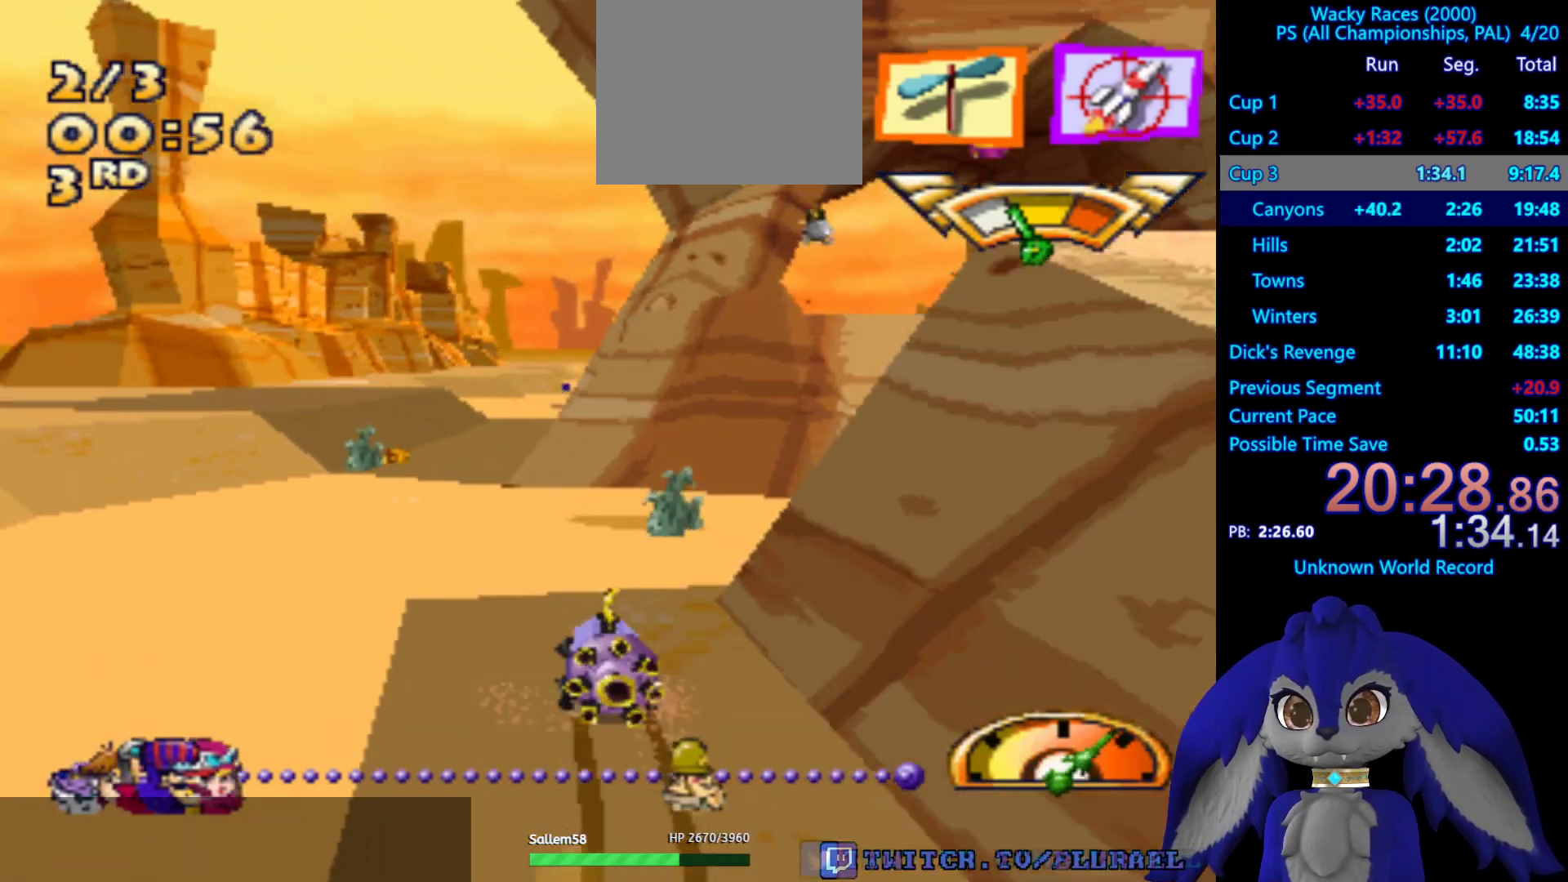
Gameplay with a controller (PlayStation layout); each line is a JSON object with the inputs held at the frame after it. "events" lists button and stick changes between this image and that frame as [ms after this image, input, new state], when the widget could be followed in between. Not read: R3.
{"buttons": [], "left_stick": "right", "right_stick": "center", "events": [[217, "CROSS", "down"], [300, "left_stick", "right"], [417, "CROSS", "up"]]}
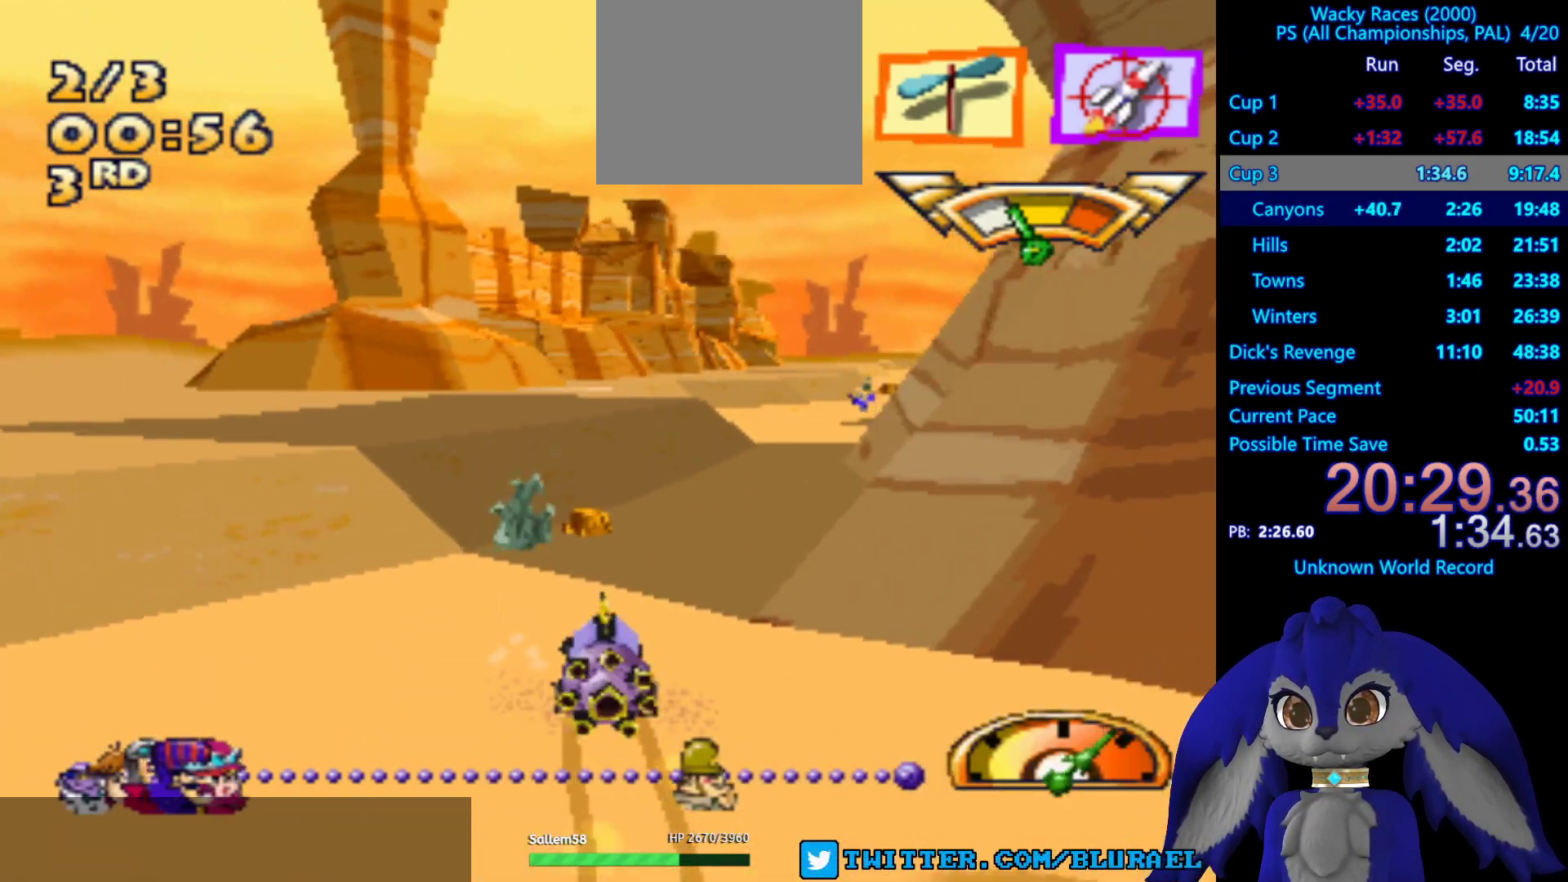
{"buttons": [], "left_stick": "down-left", "right_stick": "center", "events": [[317, "left_stick", "center"], [400, "left_stick", "left"], [467, "left_stick", "down-left"]]}
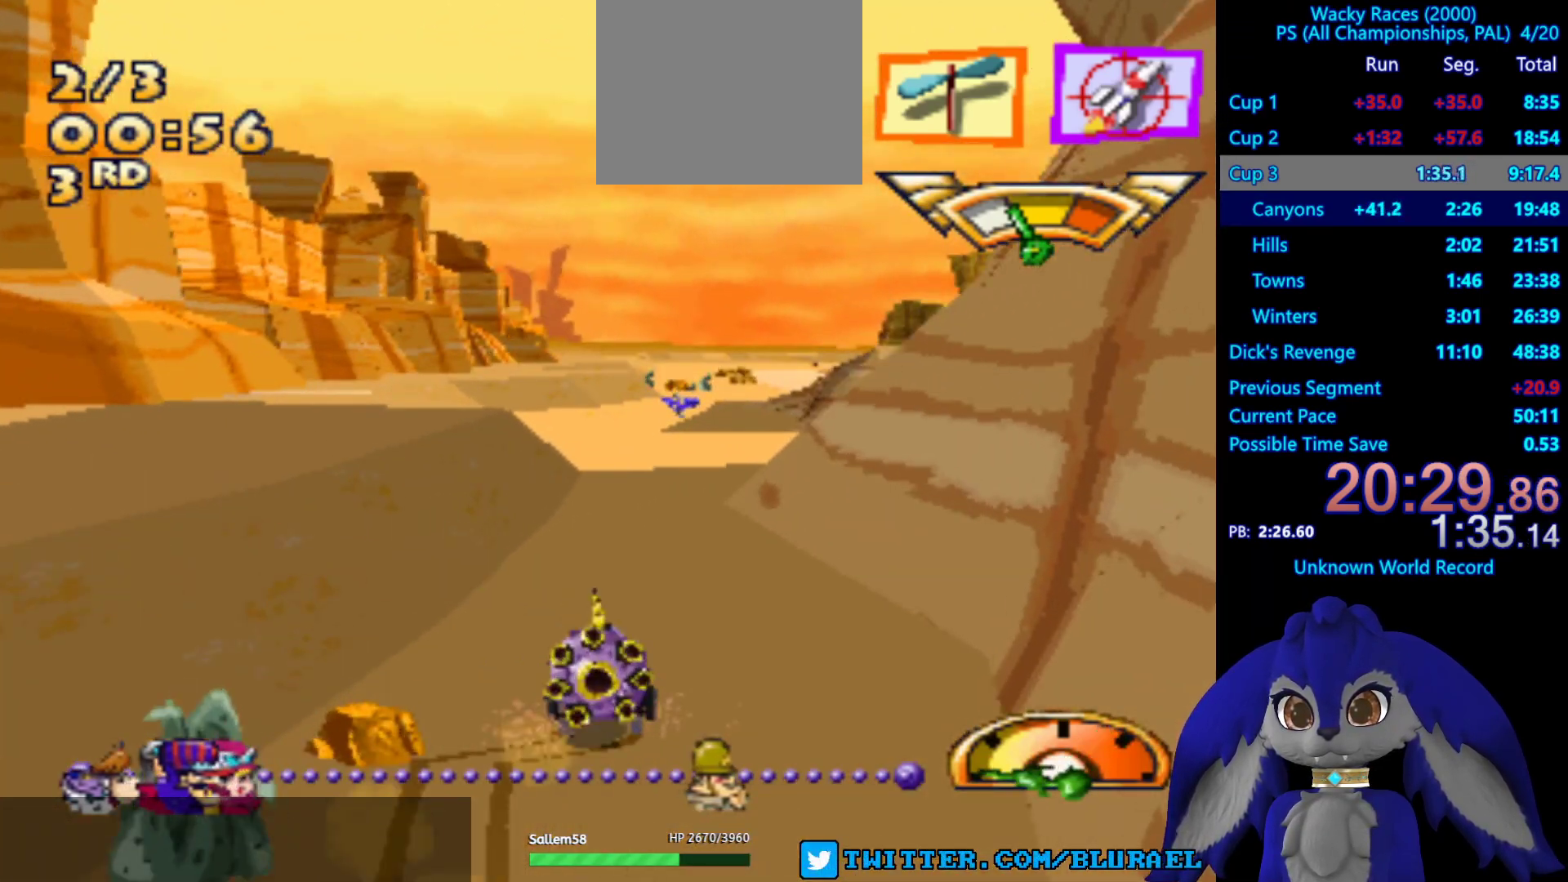
{"buttons": ["CROSS"], "left_stick": "center", "right_stick": "center", "events": [[117, "left_stick", "center"], [217, "CROSS", "down"], [317, "left_stick", "right"], [483, "left_stick", "center"]]}
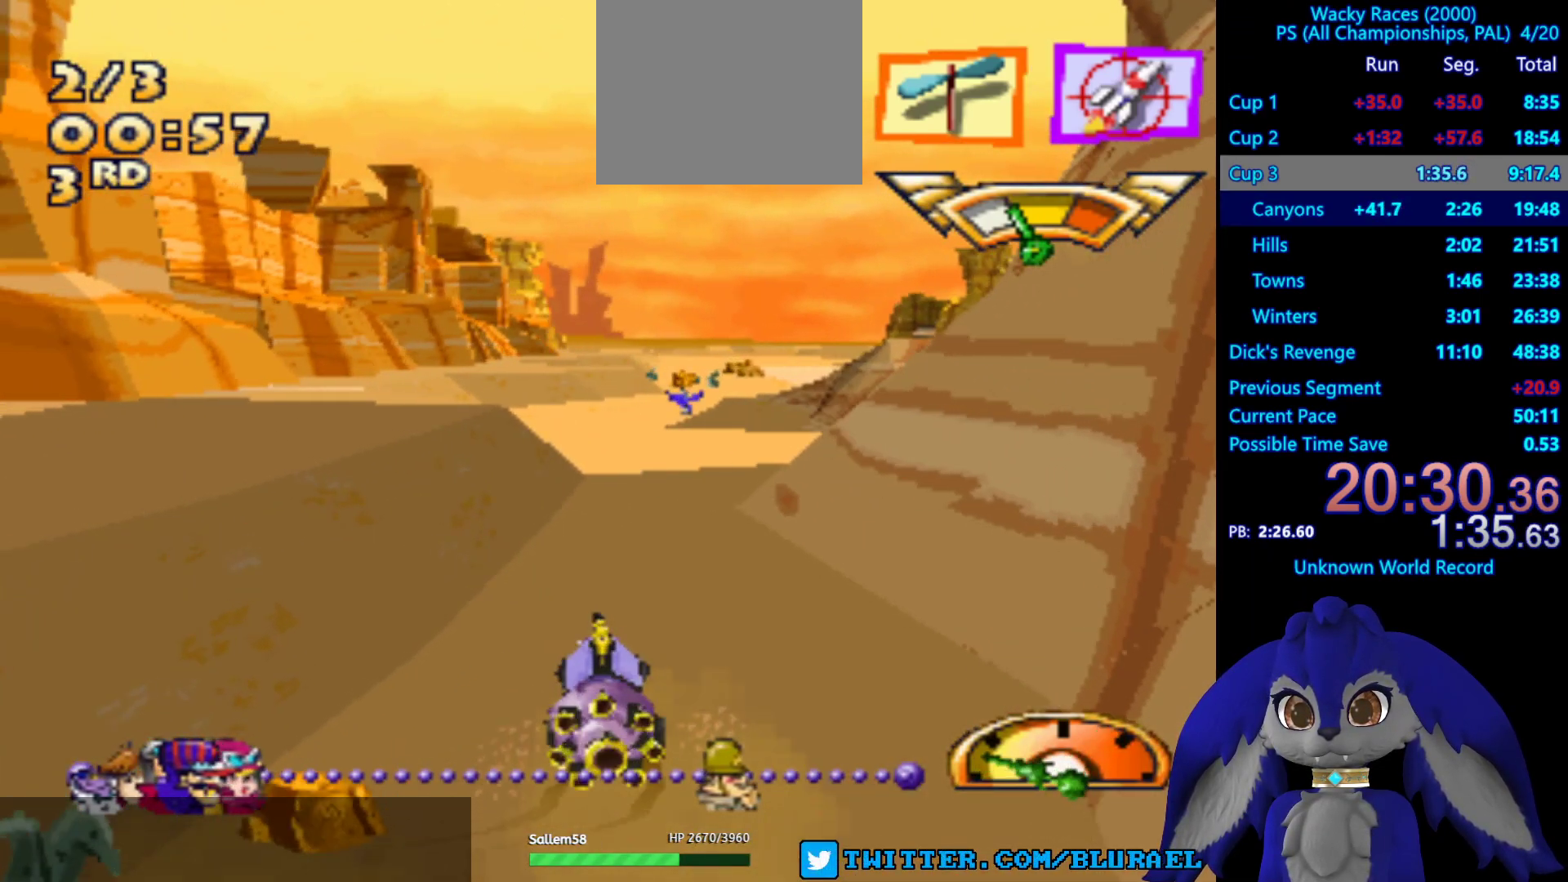
{"buttons": ["CROSS"], "left_stick": "center", "right_stick": "center", "events": [[250, "left_stick", "down-left"], [367, "left_stick", "center"]]}
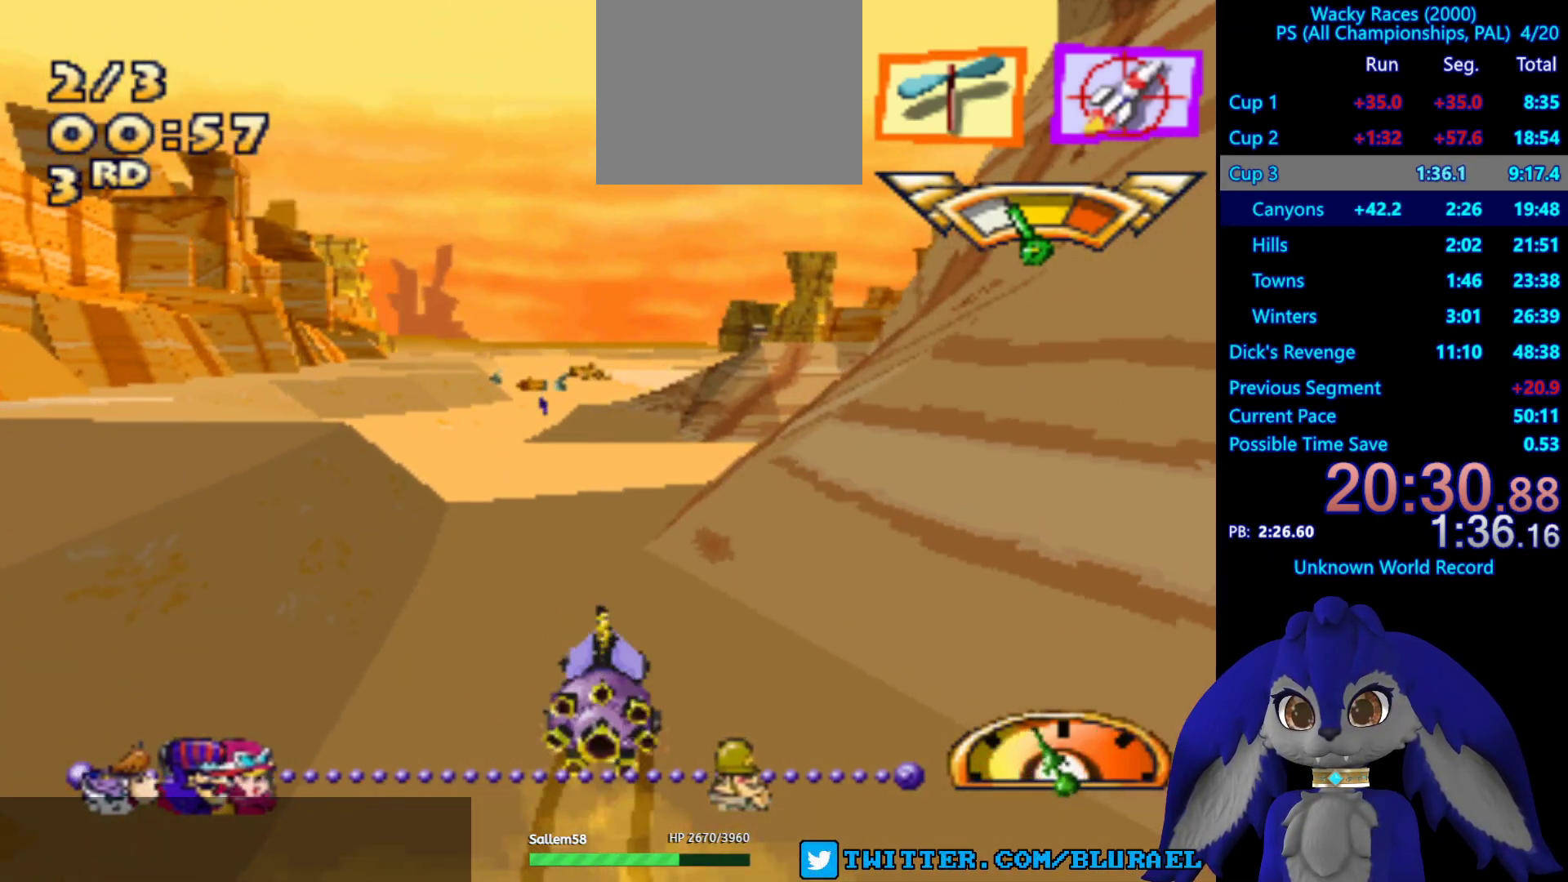
{"buttons": ["CROSS"], "left_stick": "center", "right_stick": "center", "events": [[383, "left_stick", "right"], [483, "left_stick", "center"]]}
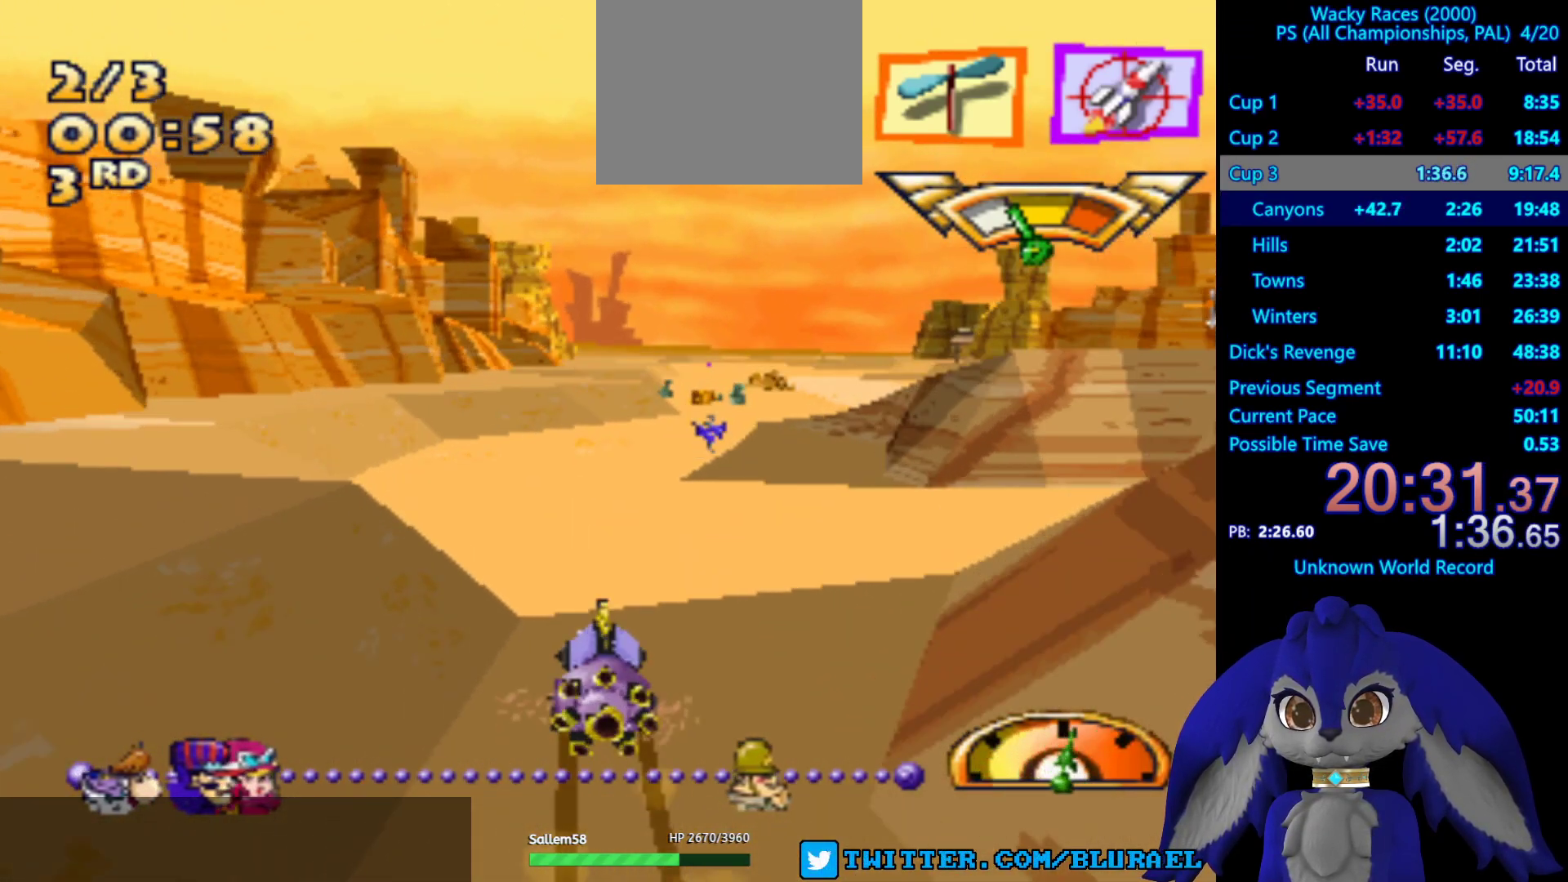
{"buttons": ["CROSS"], "left_stick": "left", "right_stick": "center", "events": [[383, "left_stick", "left"]]}
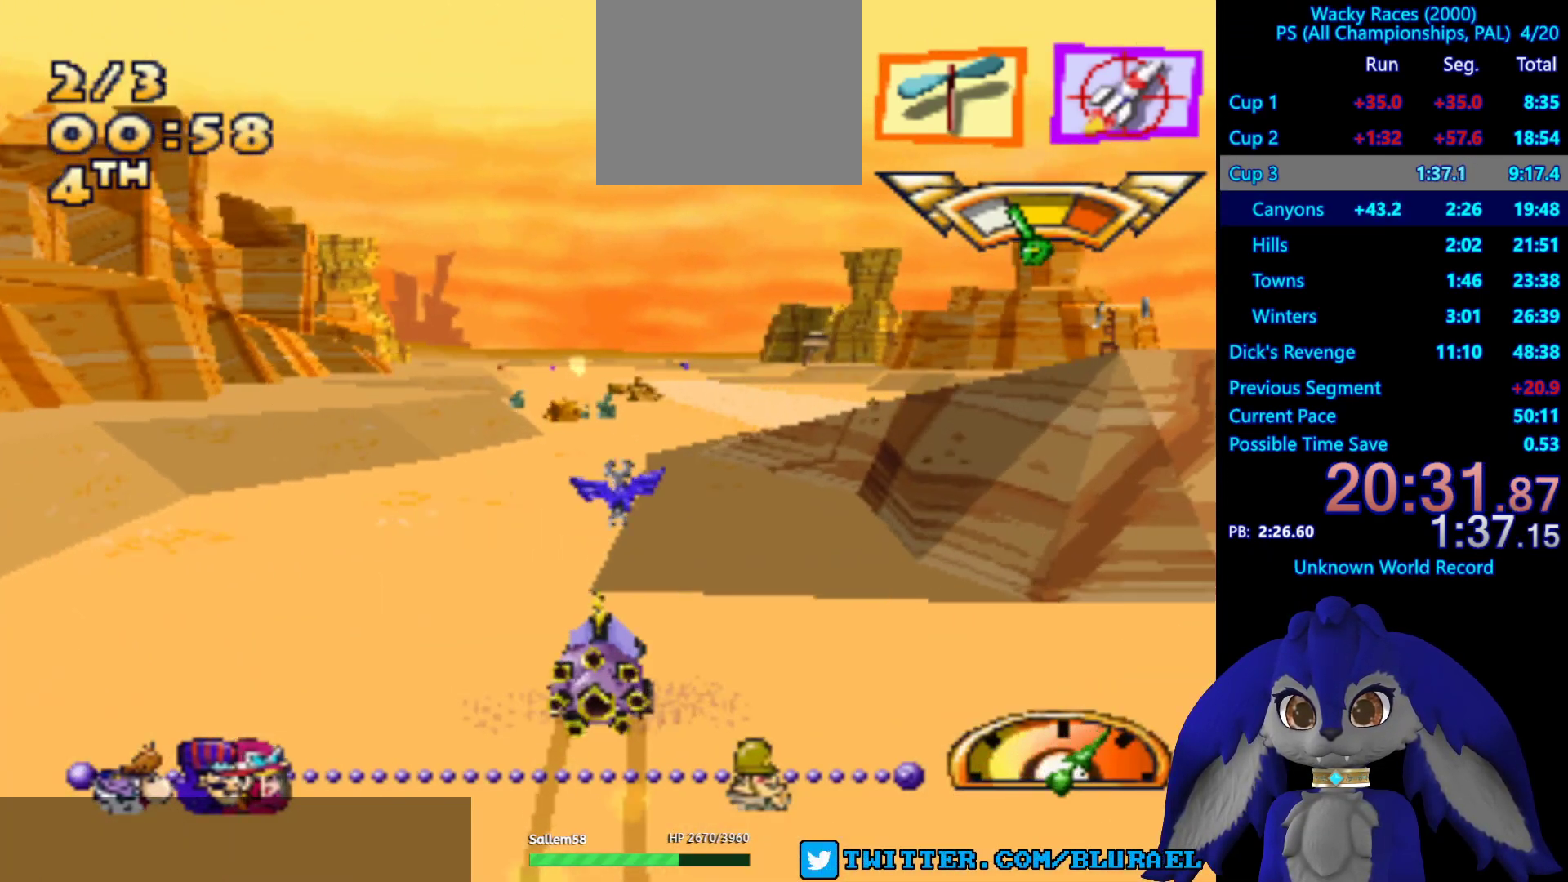
{"buttons": ["CROSS"], "left_stick": "center", "right_stick": "center", "events": [[50, "left_stick", "center"], [133, "left_stick", "right"], [333, "left_stick", "center"]]}
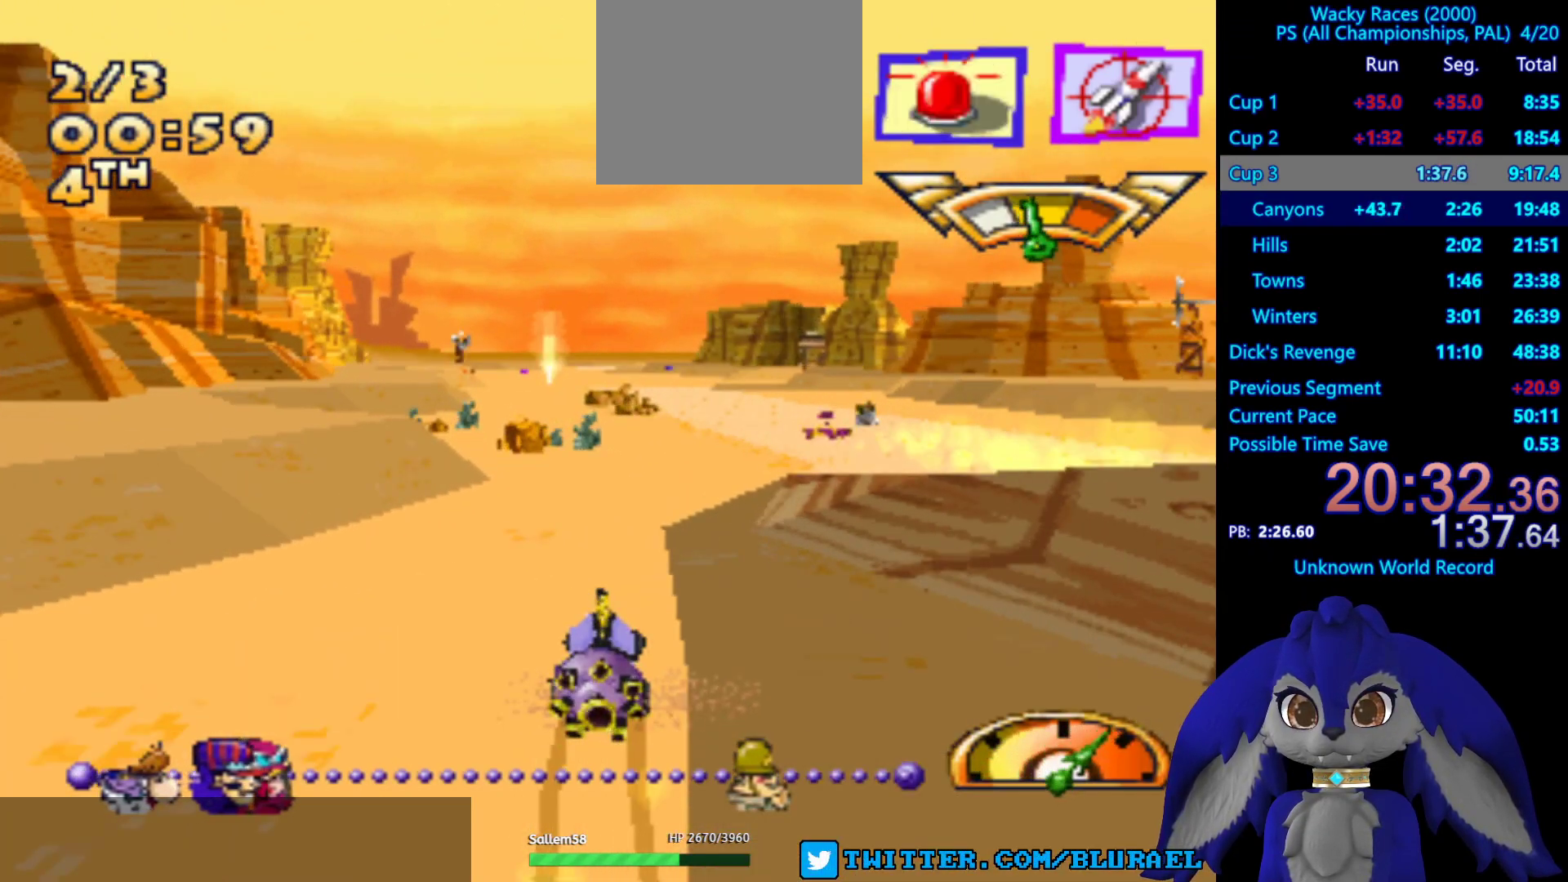
{"buttons": ["CROSS"], "left_stick": "center", "right_stick": "center", "events": []}
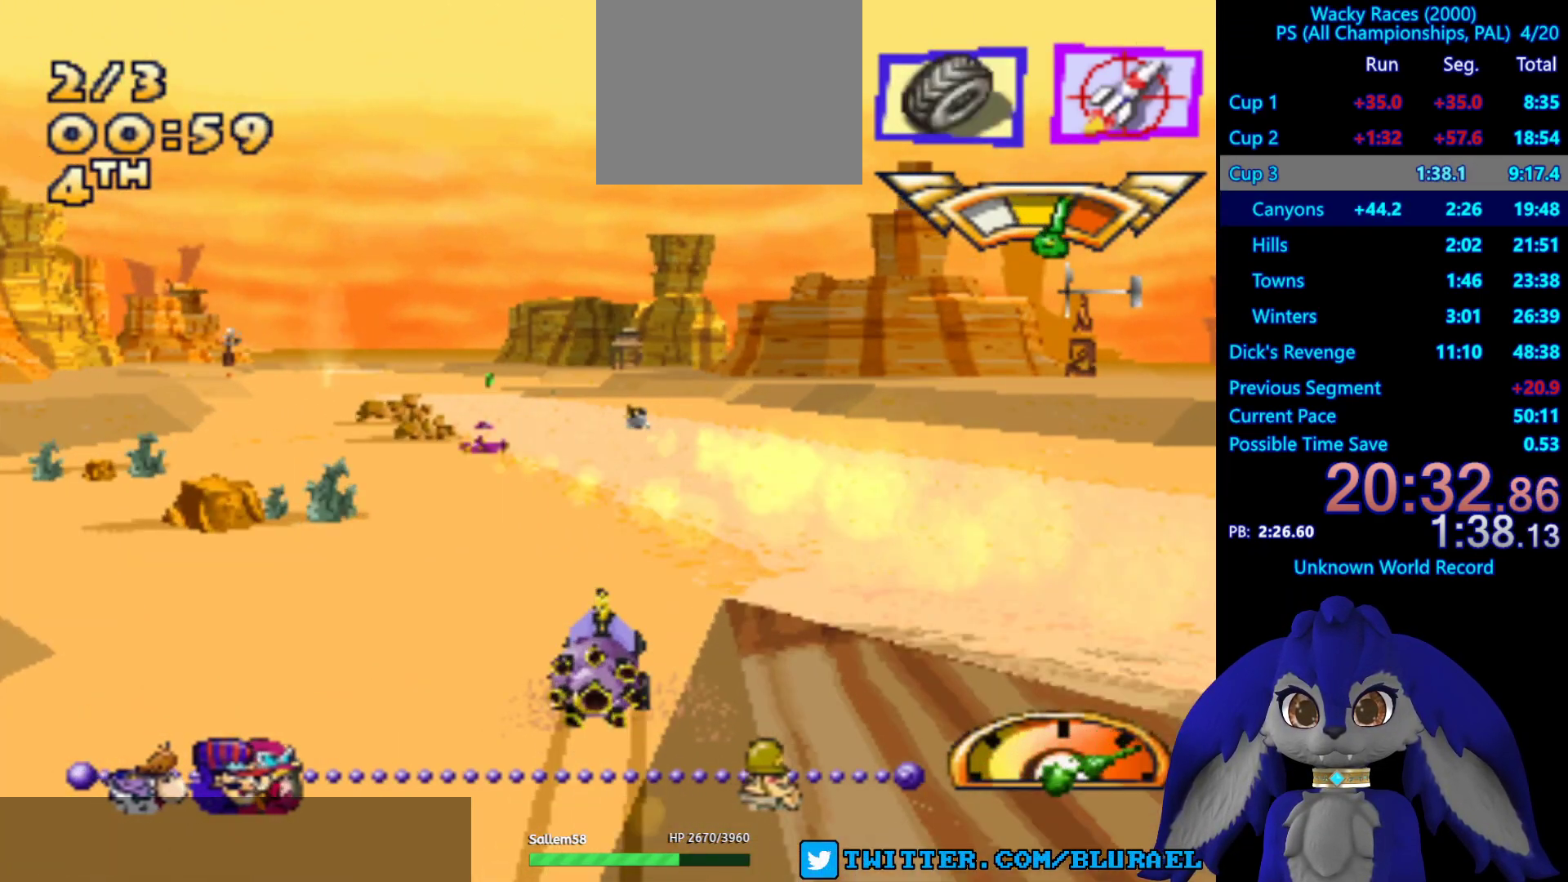
{"buttons": ["CROSS"], "left_stick": "center", "right_stick": "center", "events": [[133, "left_stick", "down-left"], [183, "L2", "down"], [350, "L2", "up"], [383, "left_stick", "center"]]}
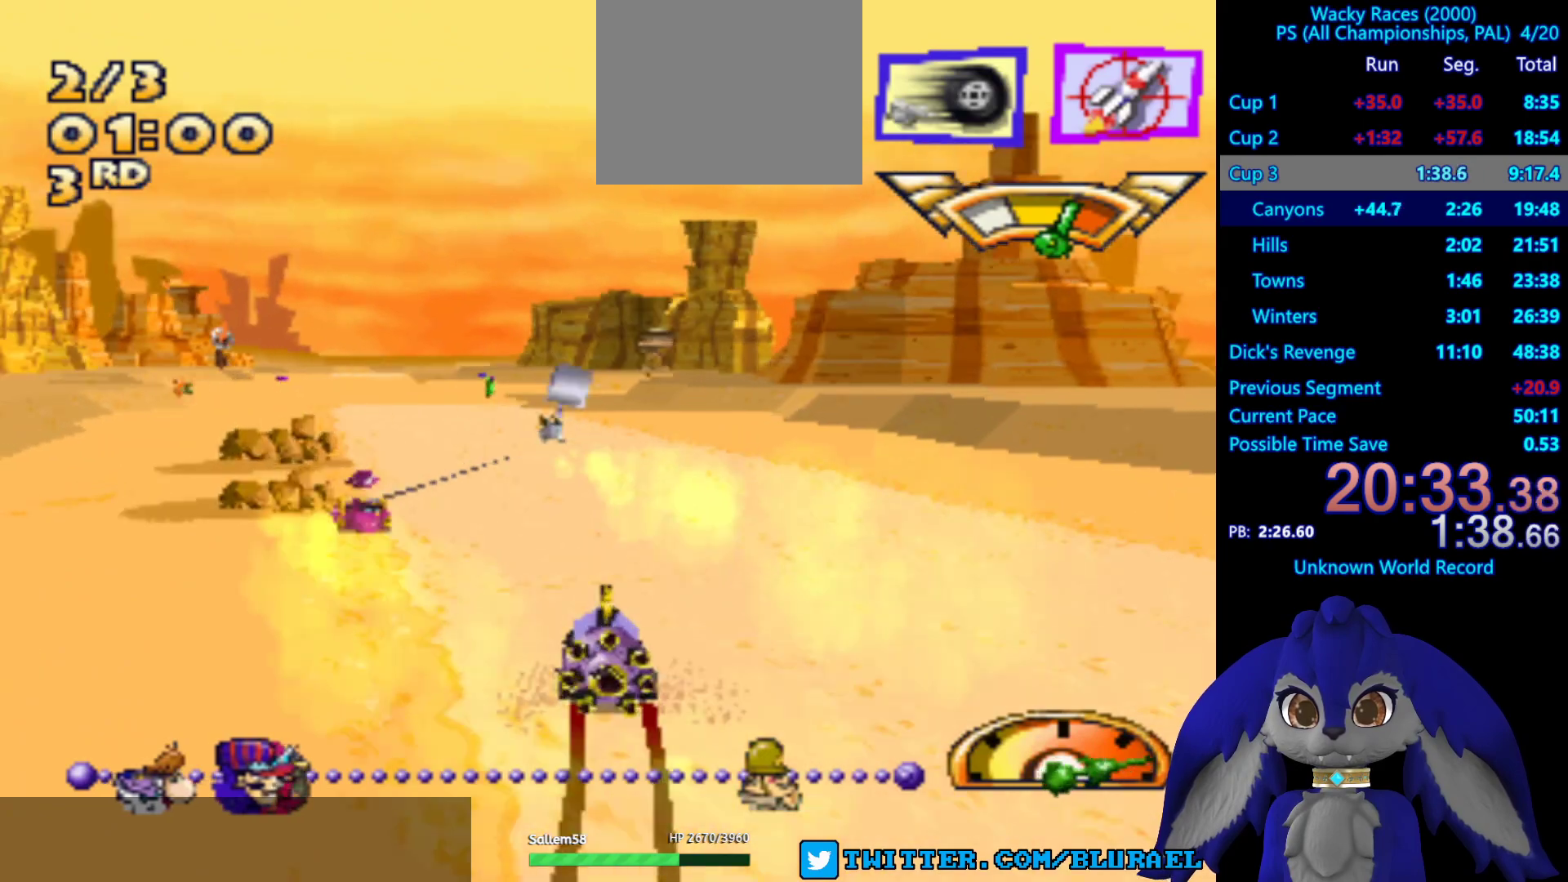
{"buttons": ["CROSS"], "left_stick": "right", "right_stick": "center", "events": [[33, "L2", "down"], [150, "L2", "up"], [217, "CROSS", "up"], [233, "CROSS", "down"], [500, "left_stick", "right"]]}
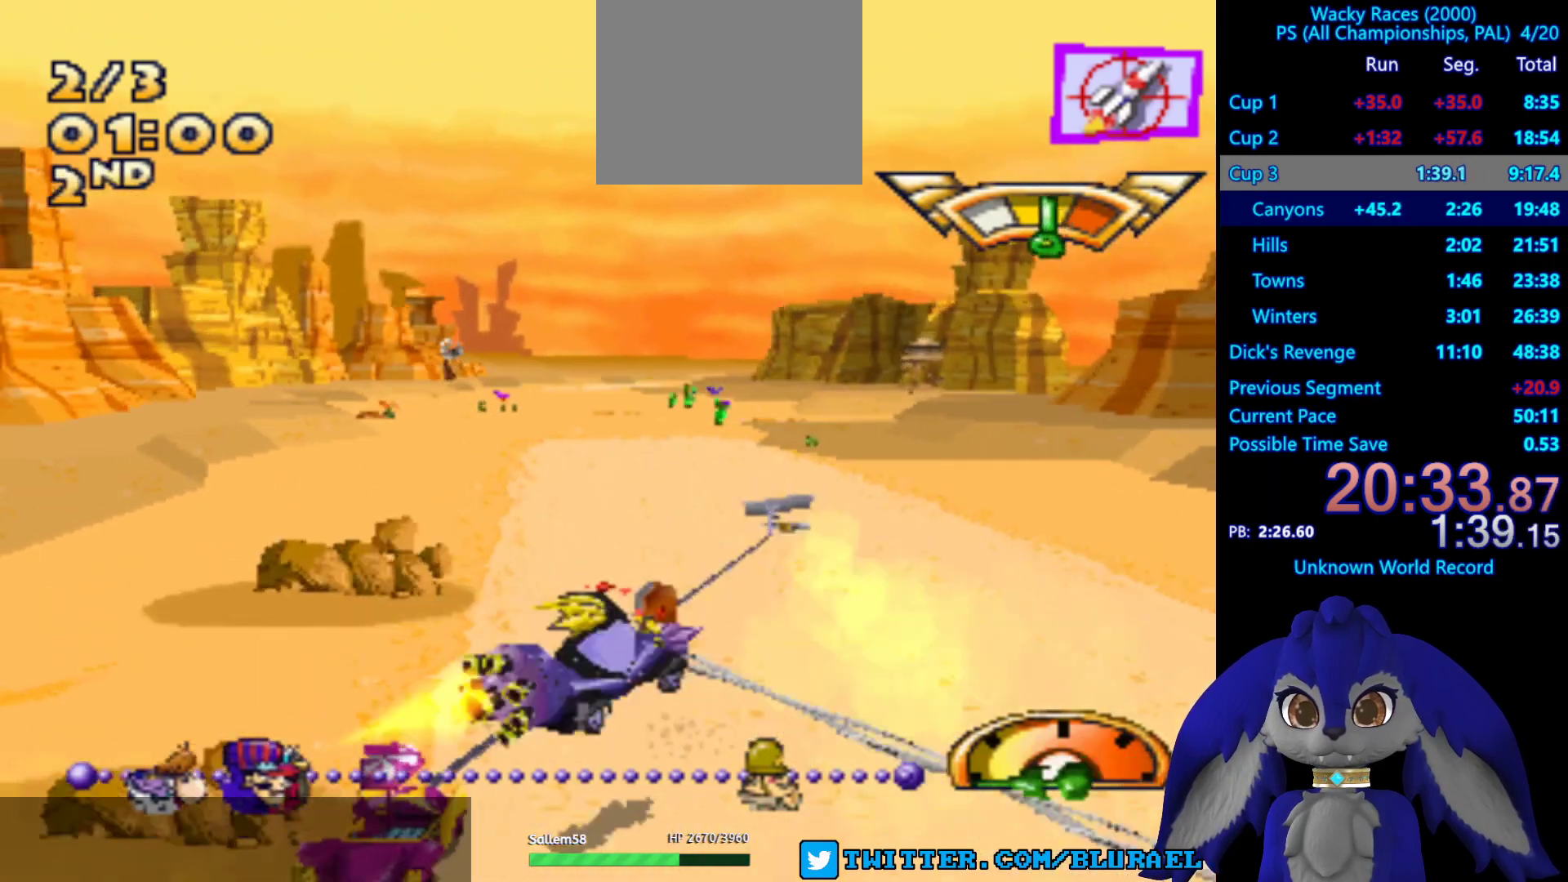
{"buttons": ["CROSS"], "left_stick": "center", "right_stick": "center", "events": [[167, "left_stick", "center"]]}
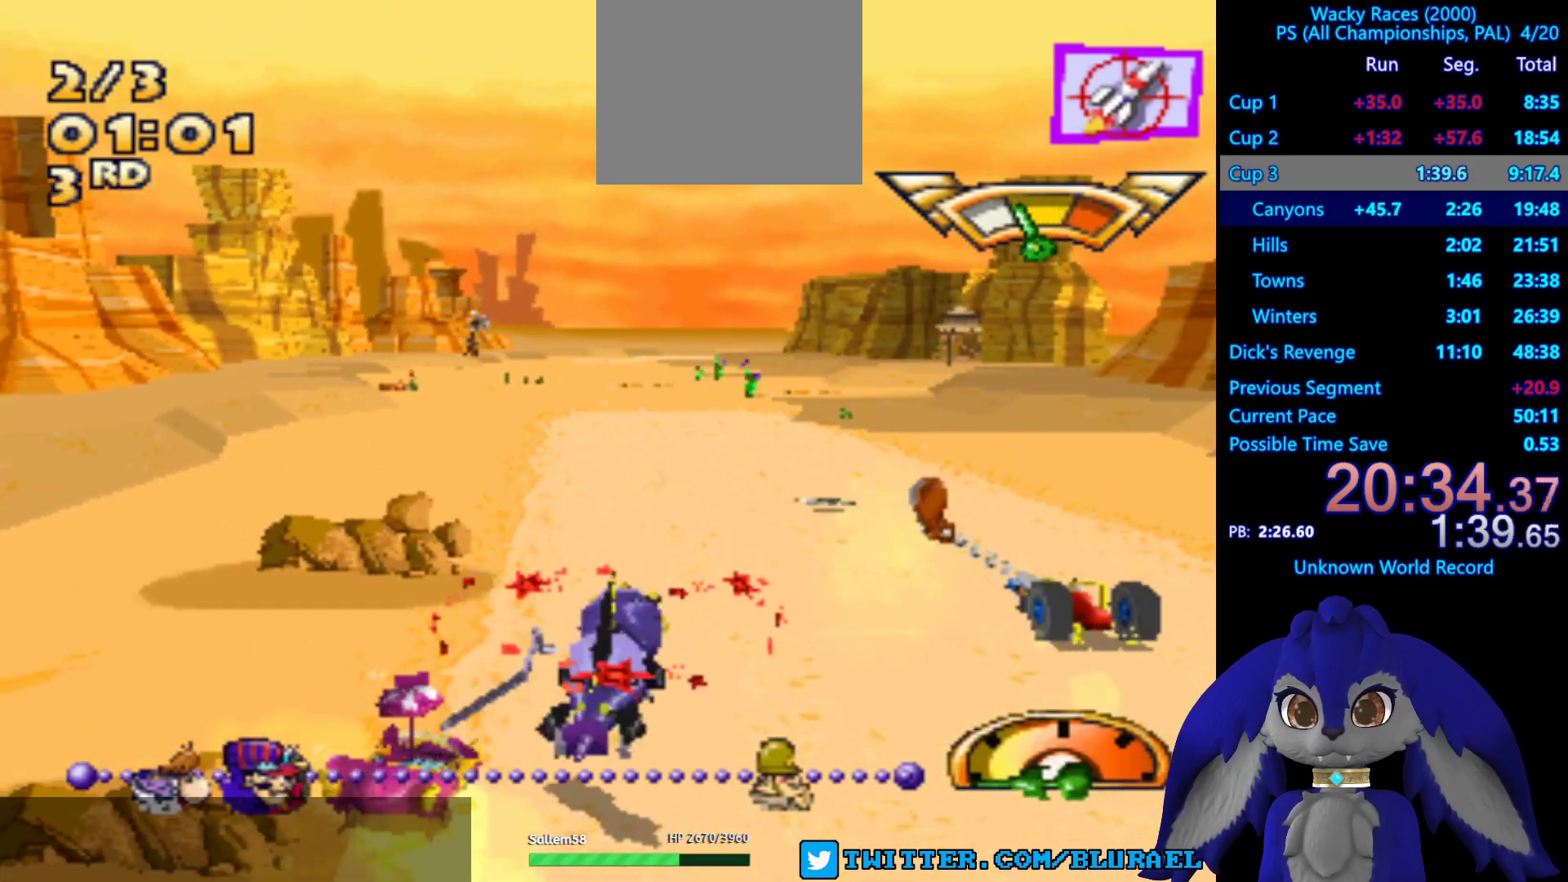
{"buttons": ["CROSS"], "left_stick": "center", "right_stick": "center", "events": [[217, "left_stick", "down-left"], [417, "left_stick", "center"]]}
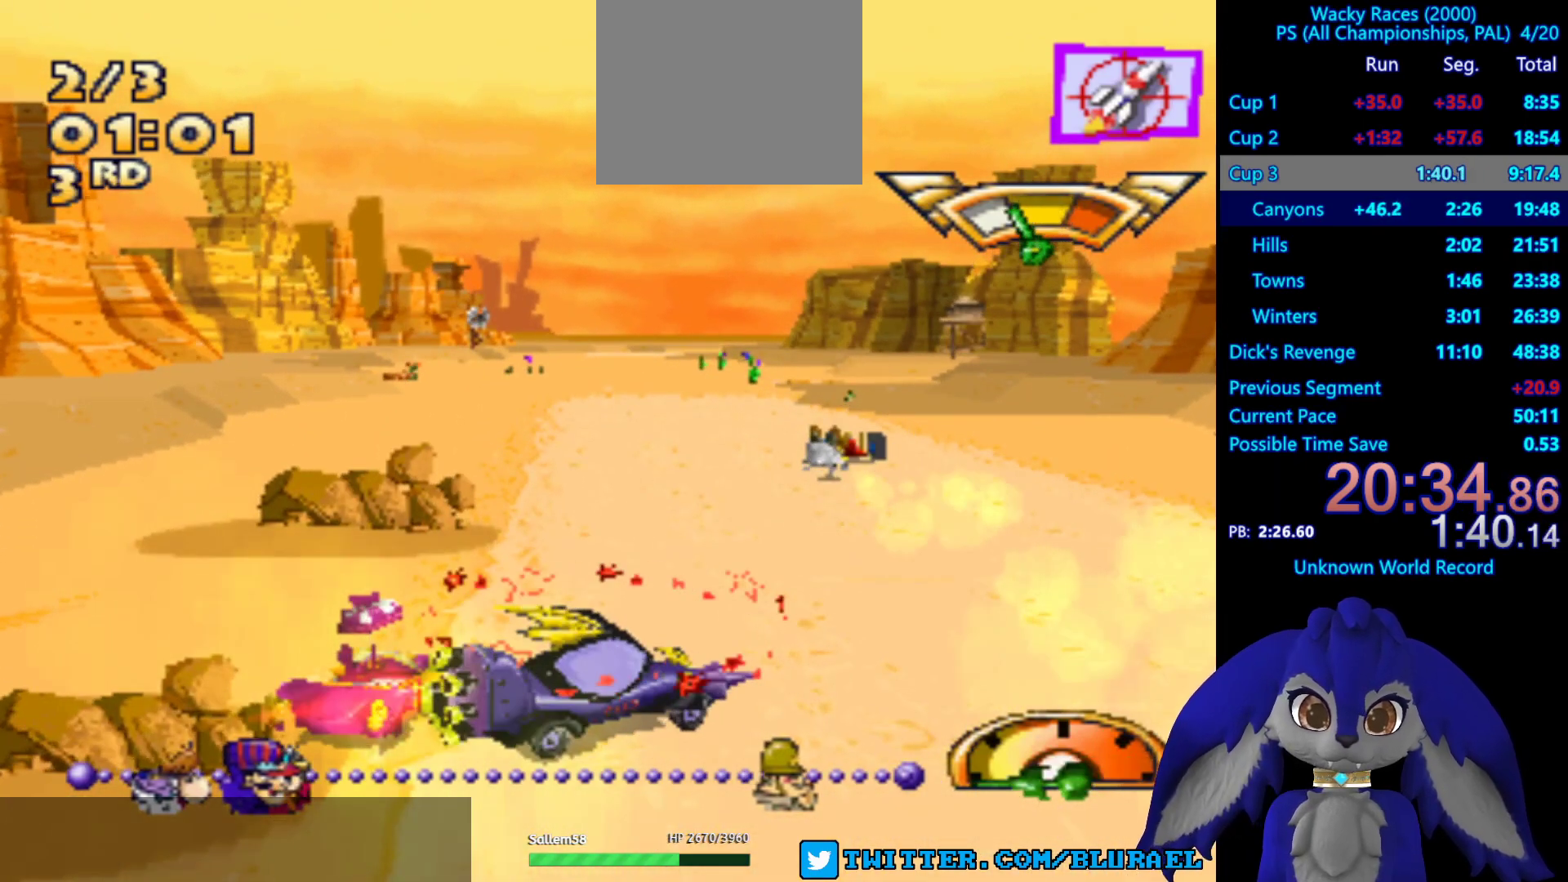
{"buttons": ["CROSS"], "left_stick": "center", "right_stick": "center", "events": [[117, "left_stick", "down-left"], [383, "left_stick", "center"]]}
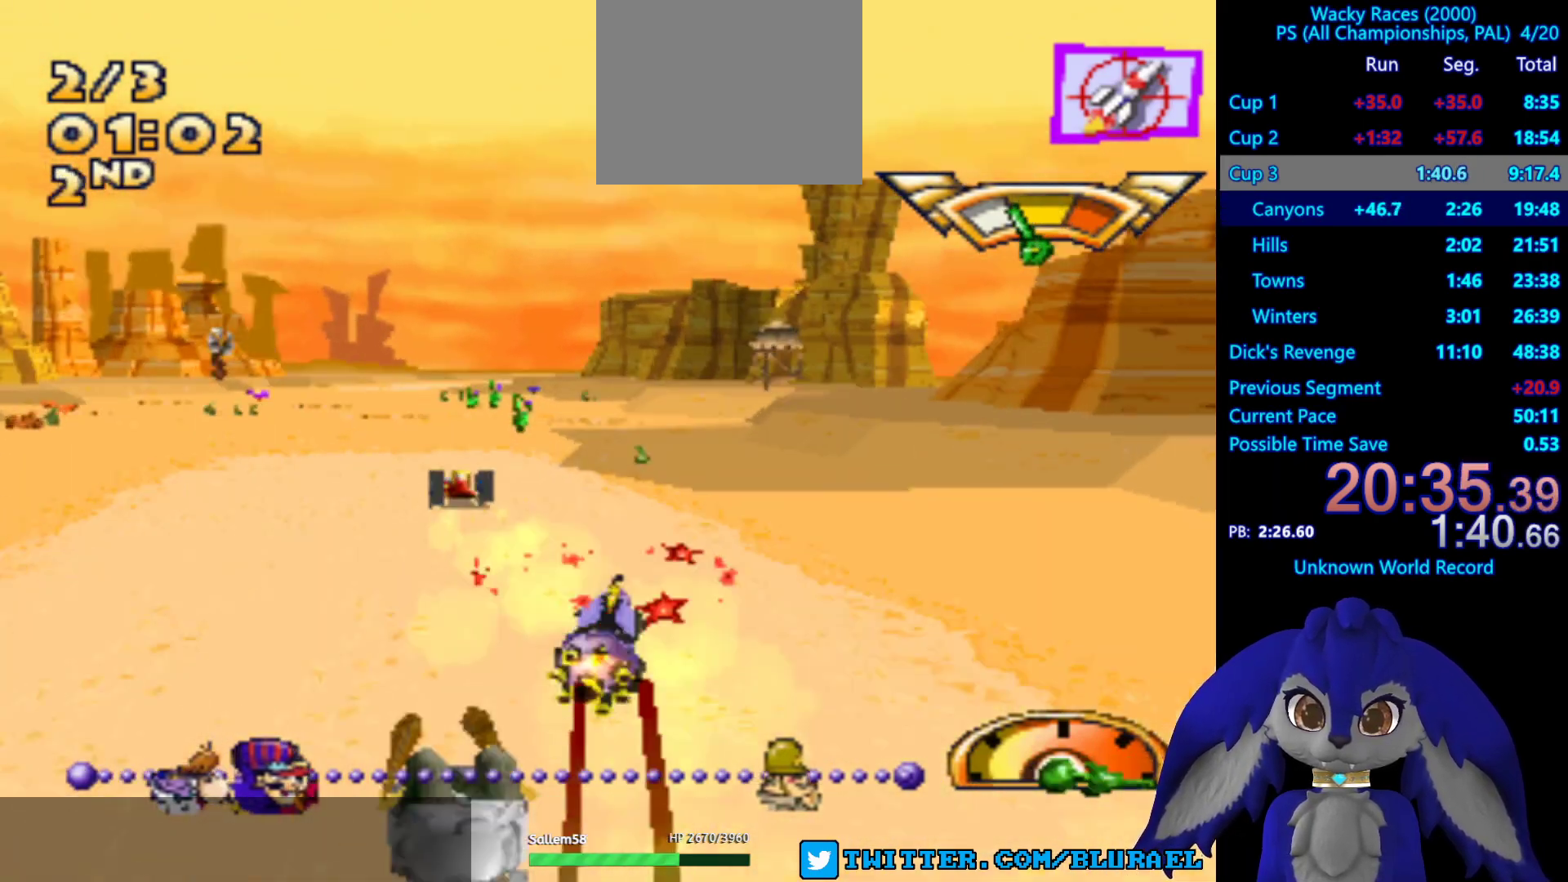
{"buttons": ["CROSS"], "left_stick": "right", "right_stick": "center", "events": [[317, "left_stick", "right"]]}
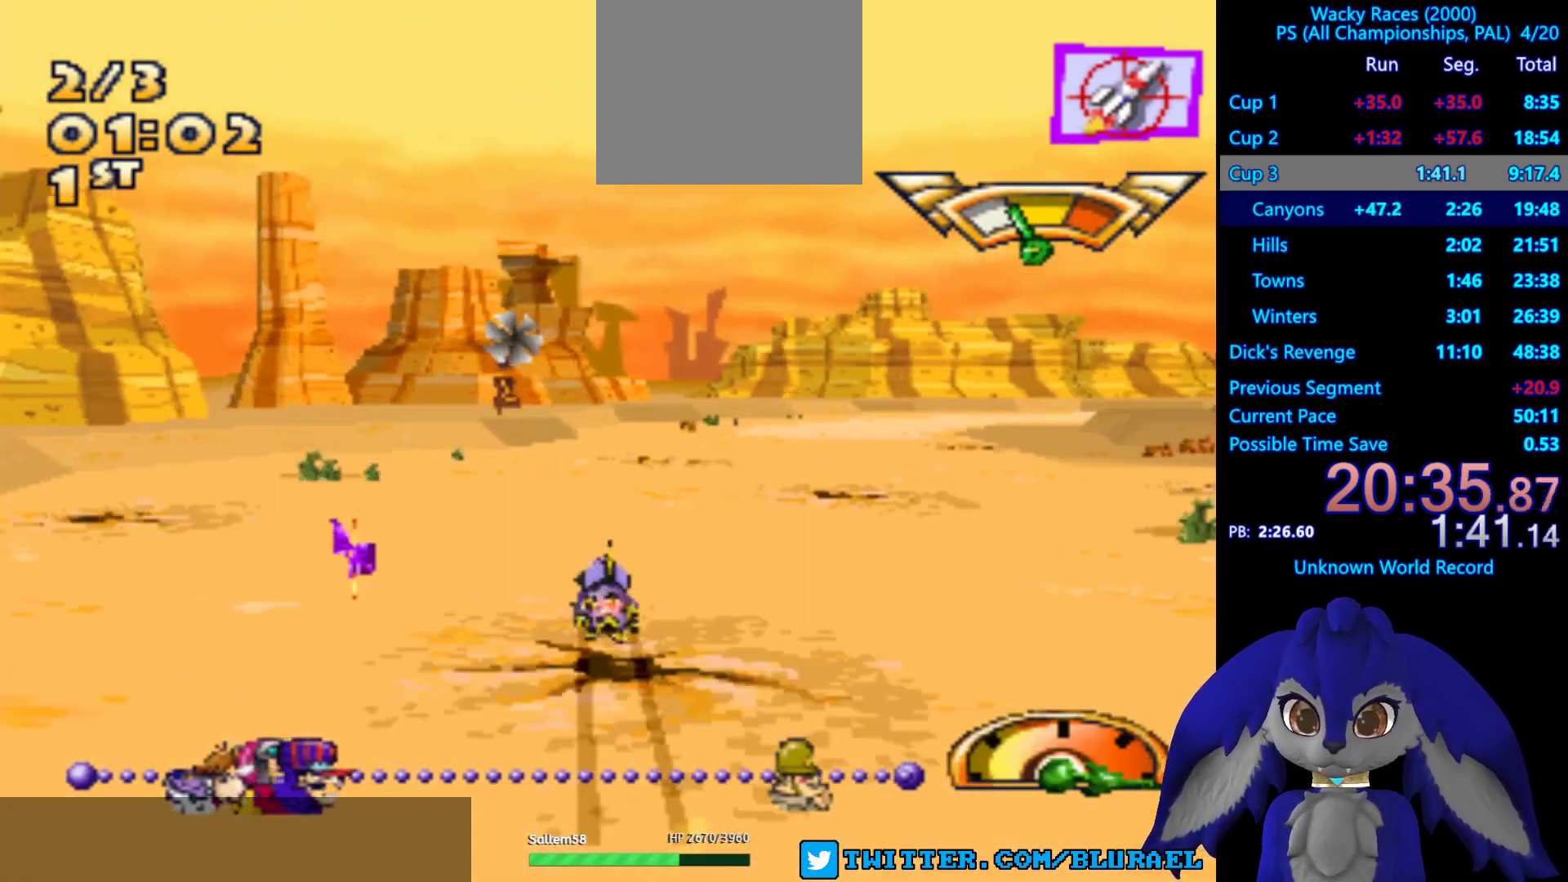
{"buttons": [], "left_stick": "right", "right_stick": "center", "events": [[367, "CROSS", "up"]]}
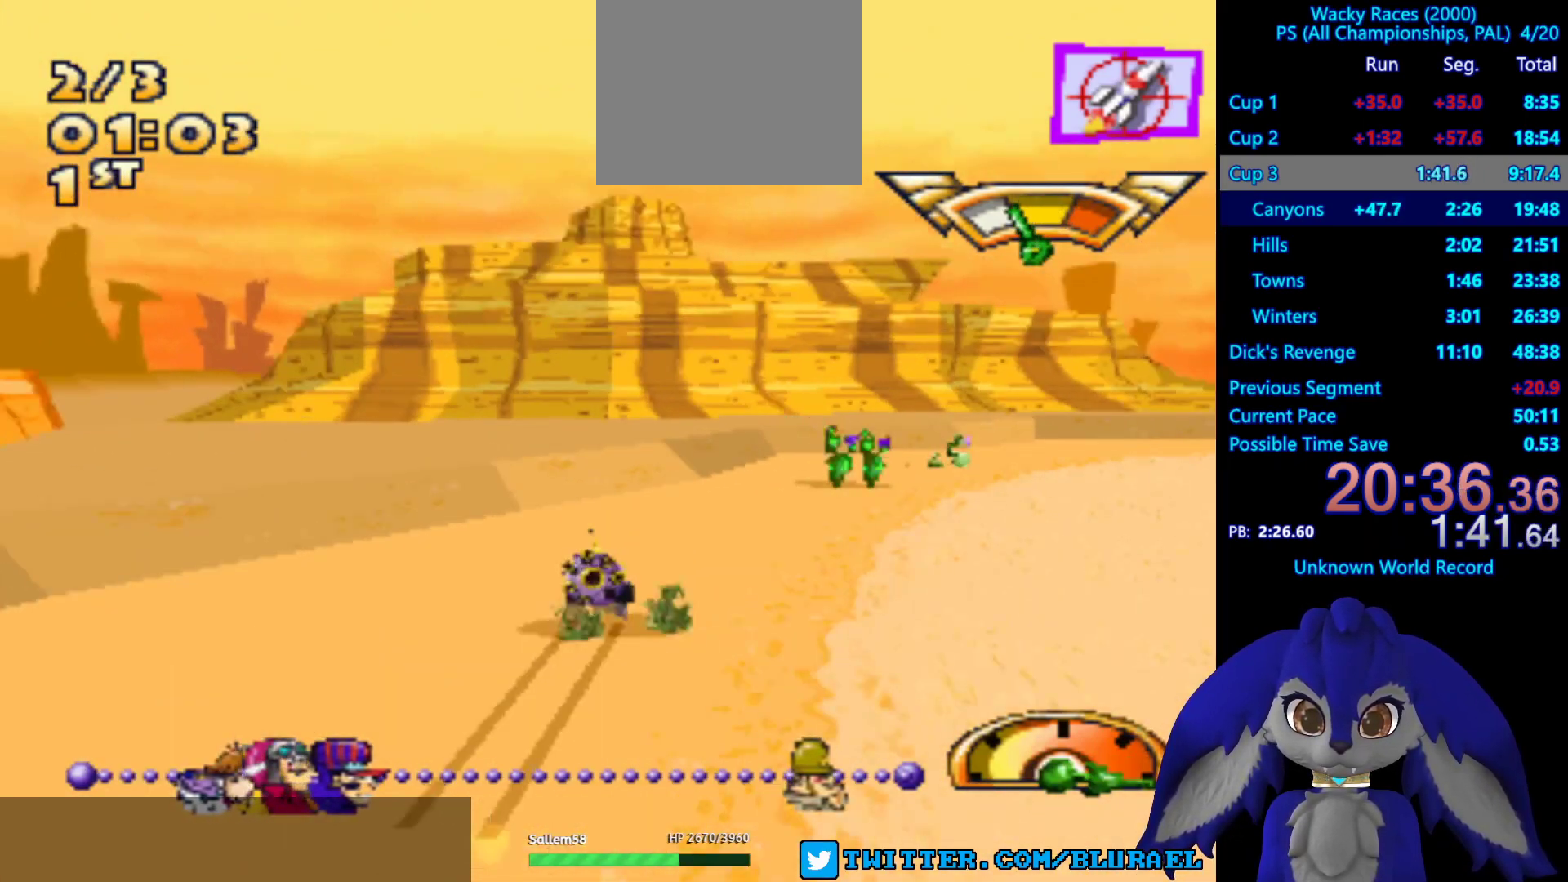
{"buttons": ["CROSS"], "left_stick": "center", "right_stick": "center", "events": [[150, "CROSS", "down"], [467, "left_stick", "center"]]}
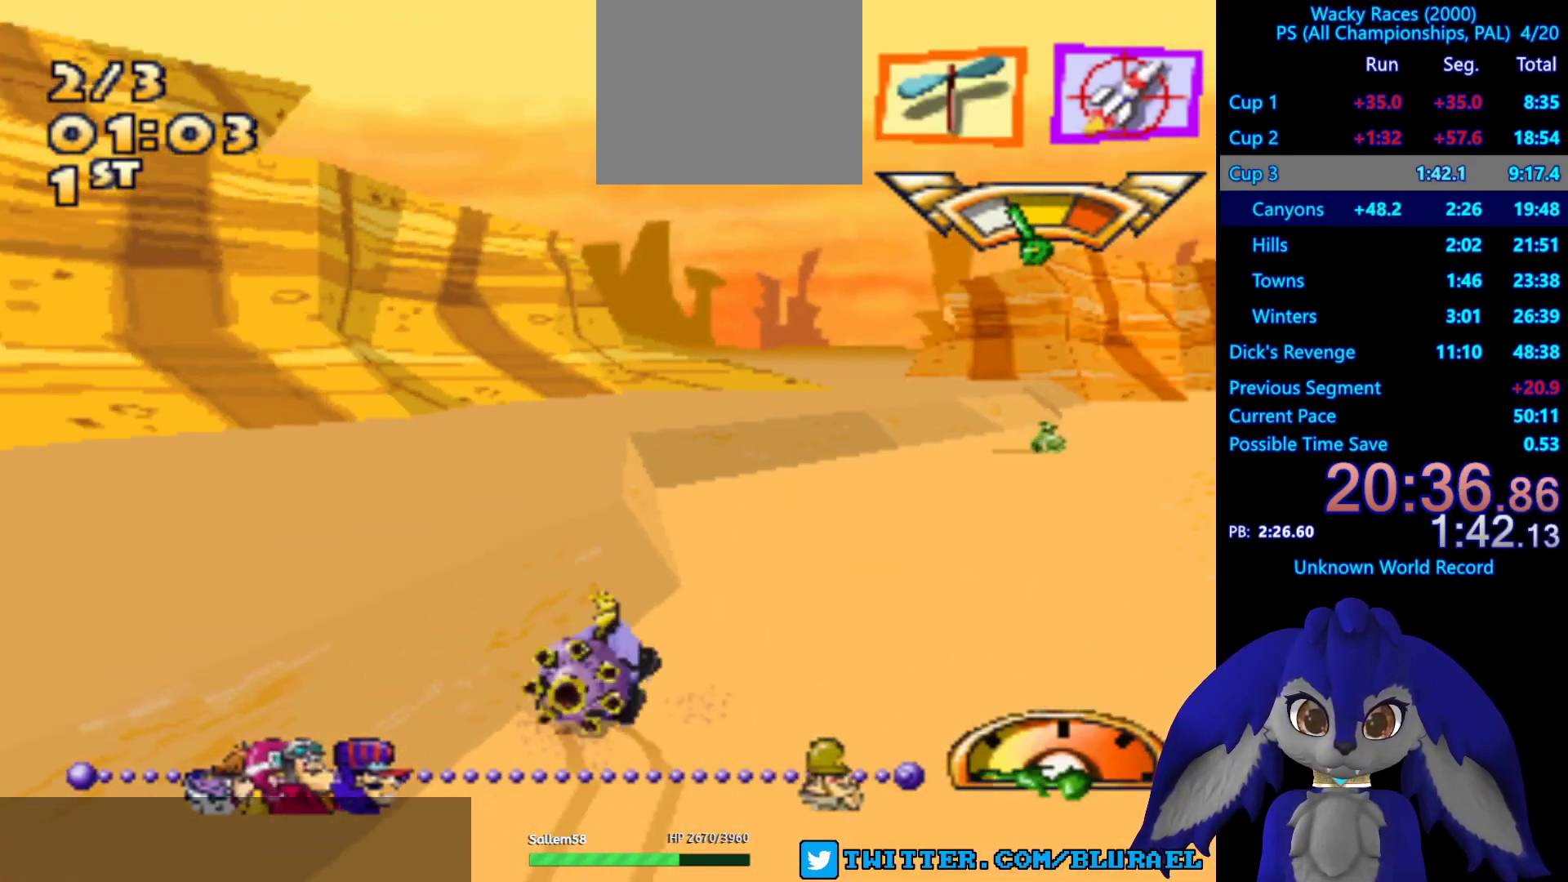
{"buttons": ["CROSS"], "left_stick": "center", "right_stick": "center", "events": []}
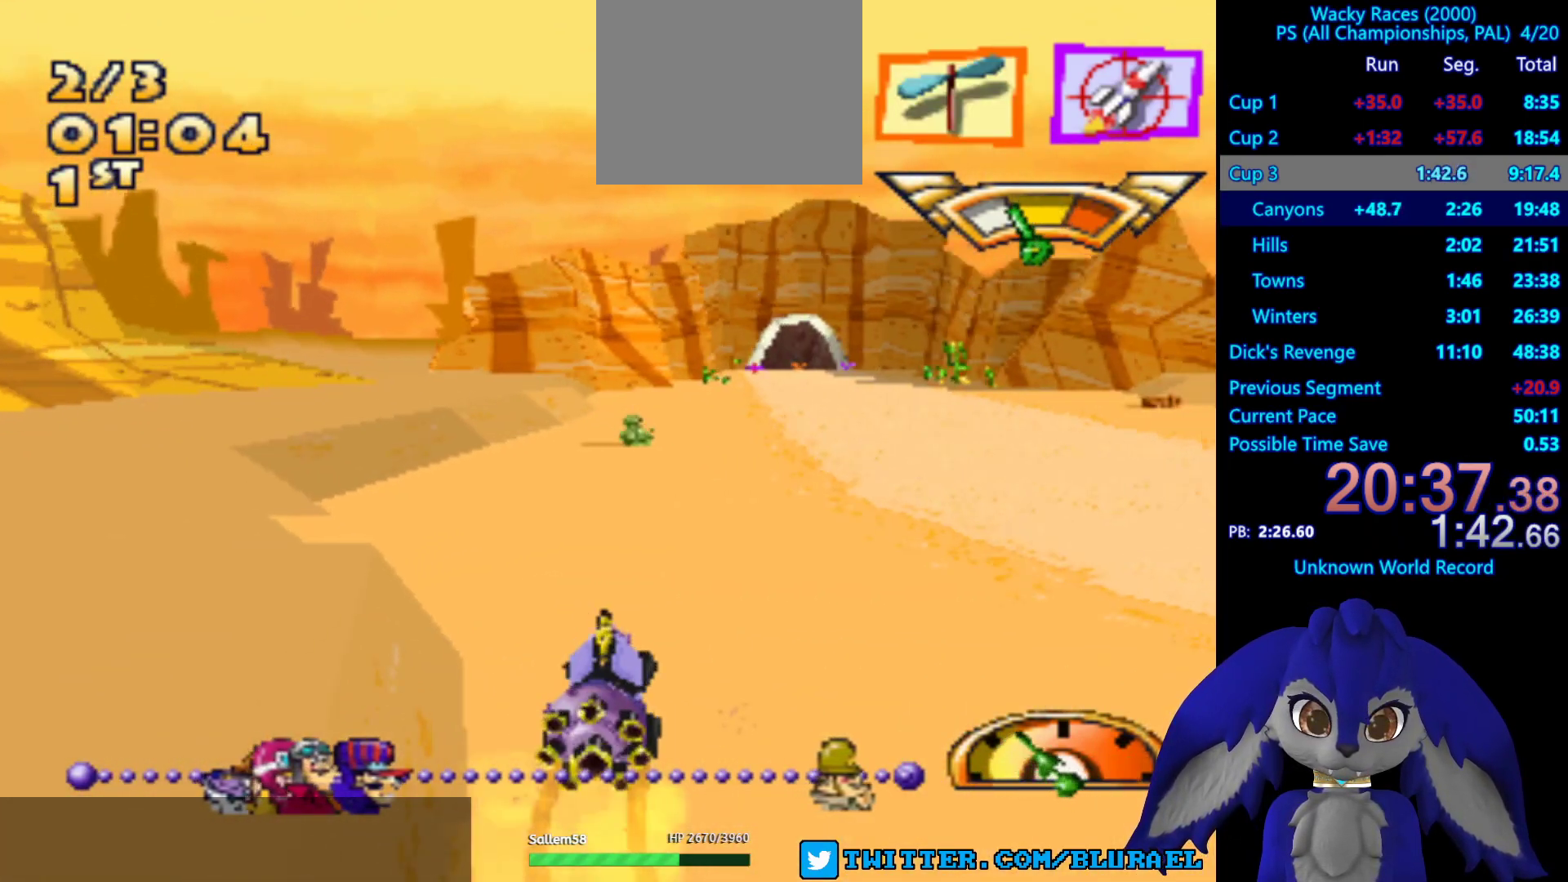
{"buttons": ["CROSS"], "left_stick": "right", "right_stick": "center", "events": [[450, "left_stick", "right"]]}
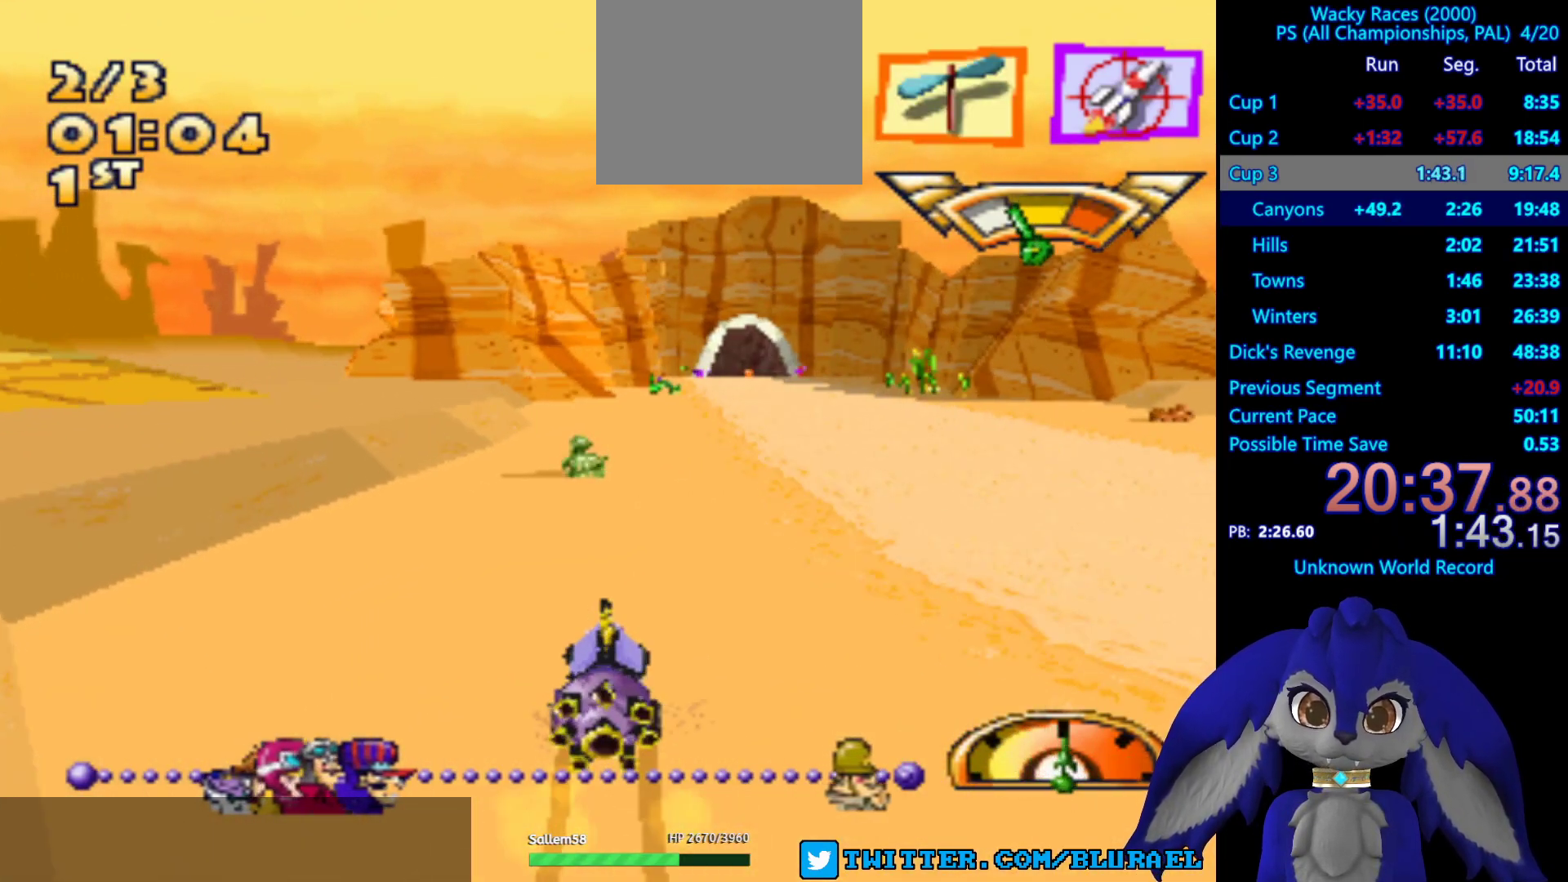
{"buttons": ["CROSS"], "left_stick": "center", "right_stick": "center", "events": [[133, "left_stick", "center"]]}
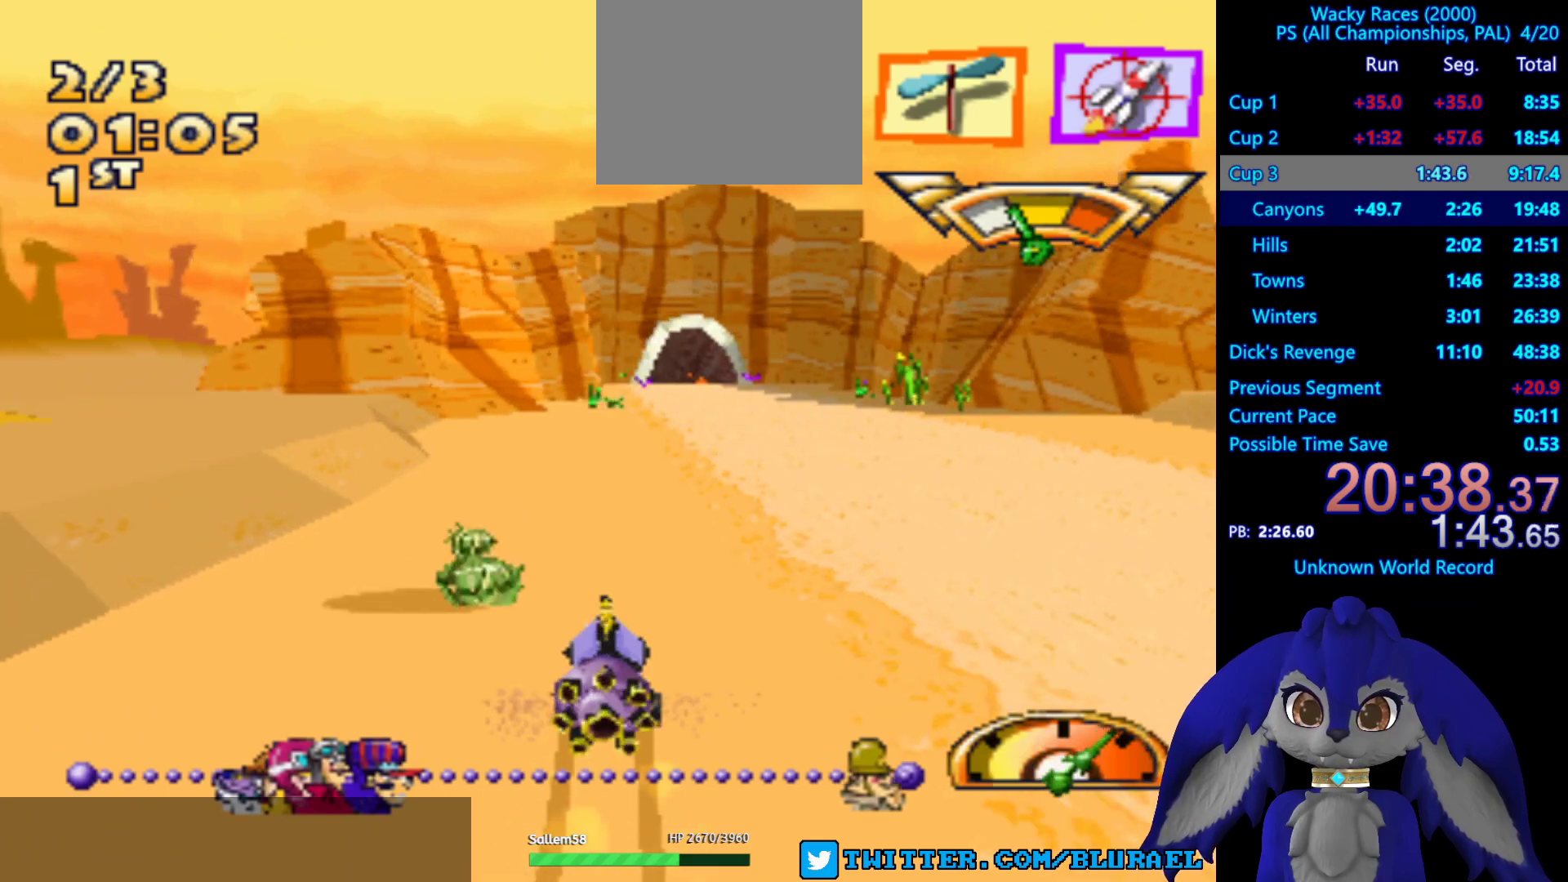
{"buttons": ["CROSS"], "left_stick": "center", "right_stick": "center", "events": [[183, "left_stick", "right"], [333, "left_stick", "center"]]}
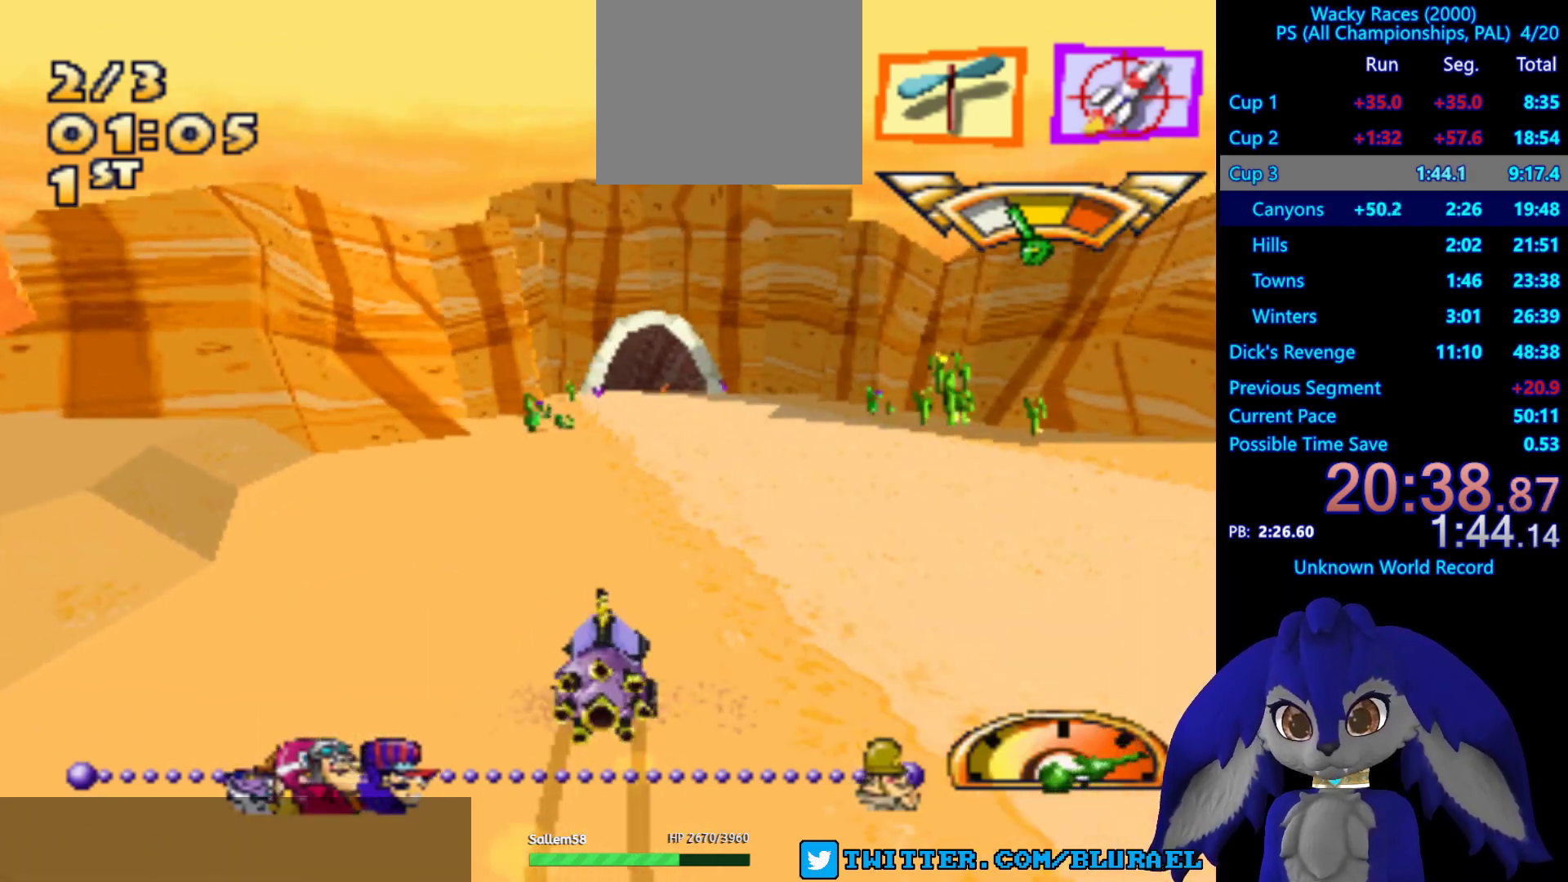
{"buttons": ["CROSS"], "left_stick": "center", "right_stick": "center", "events": [[133, "CROSS", "up"], [217, "CROSS", "down"], [267, "left_stick", "down-left"], [417, "left_stick", "center"]]}
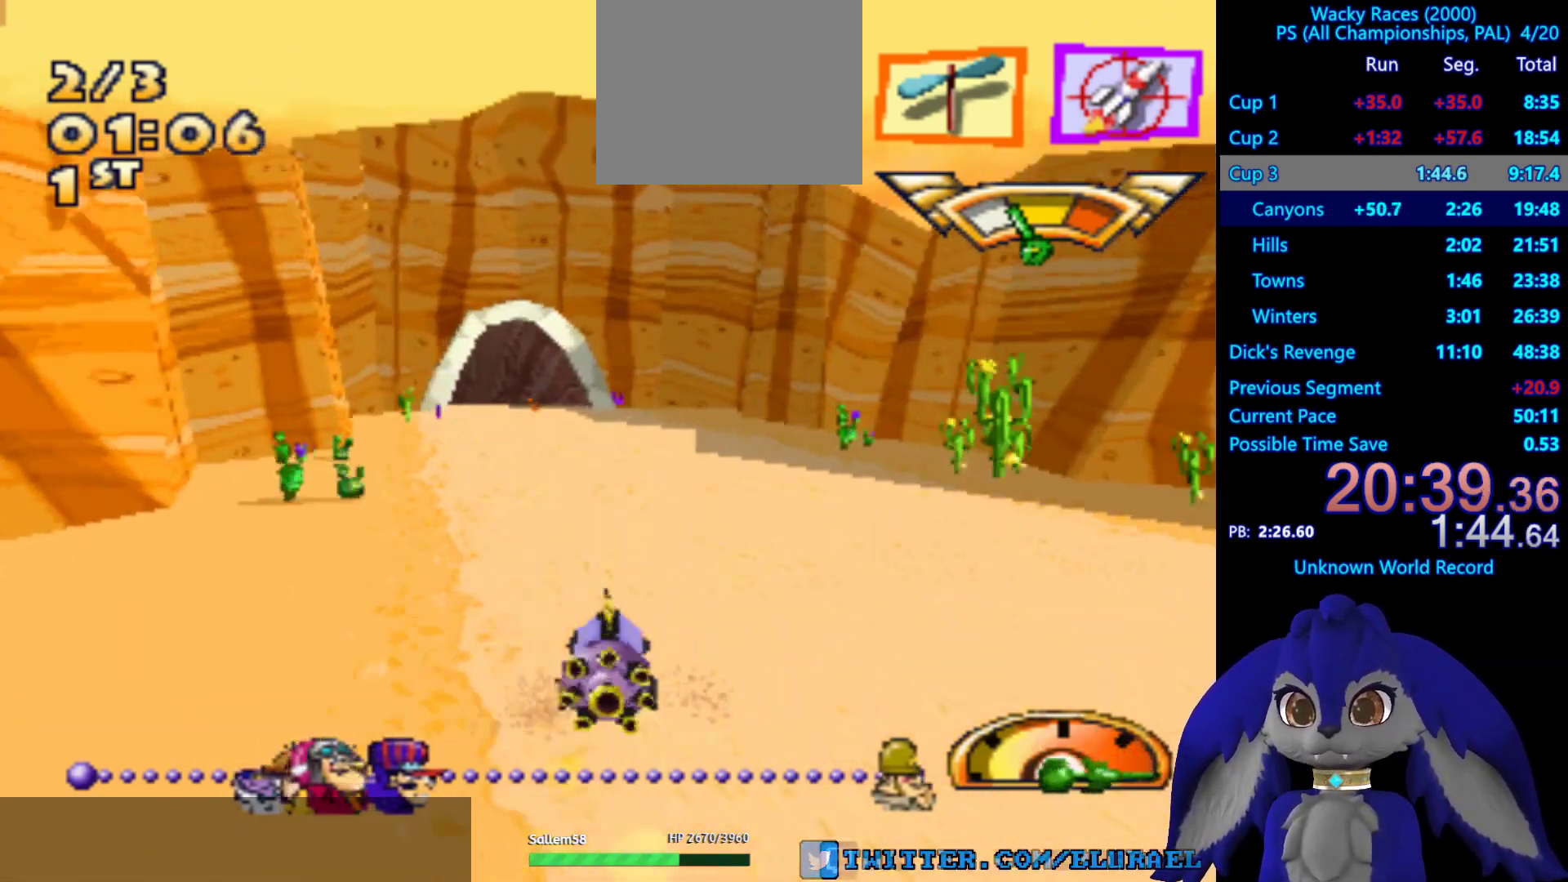
{"buttons": [], "left_stick": "down-left", "right_stick": "center", "events": [[133, "left_stick", "down-left"], [300, "left_stick", "center"], [433, "CROSS", "up"], [450, "left_stick", "down-left"]]}
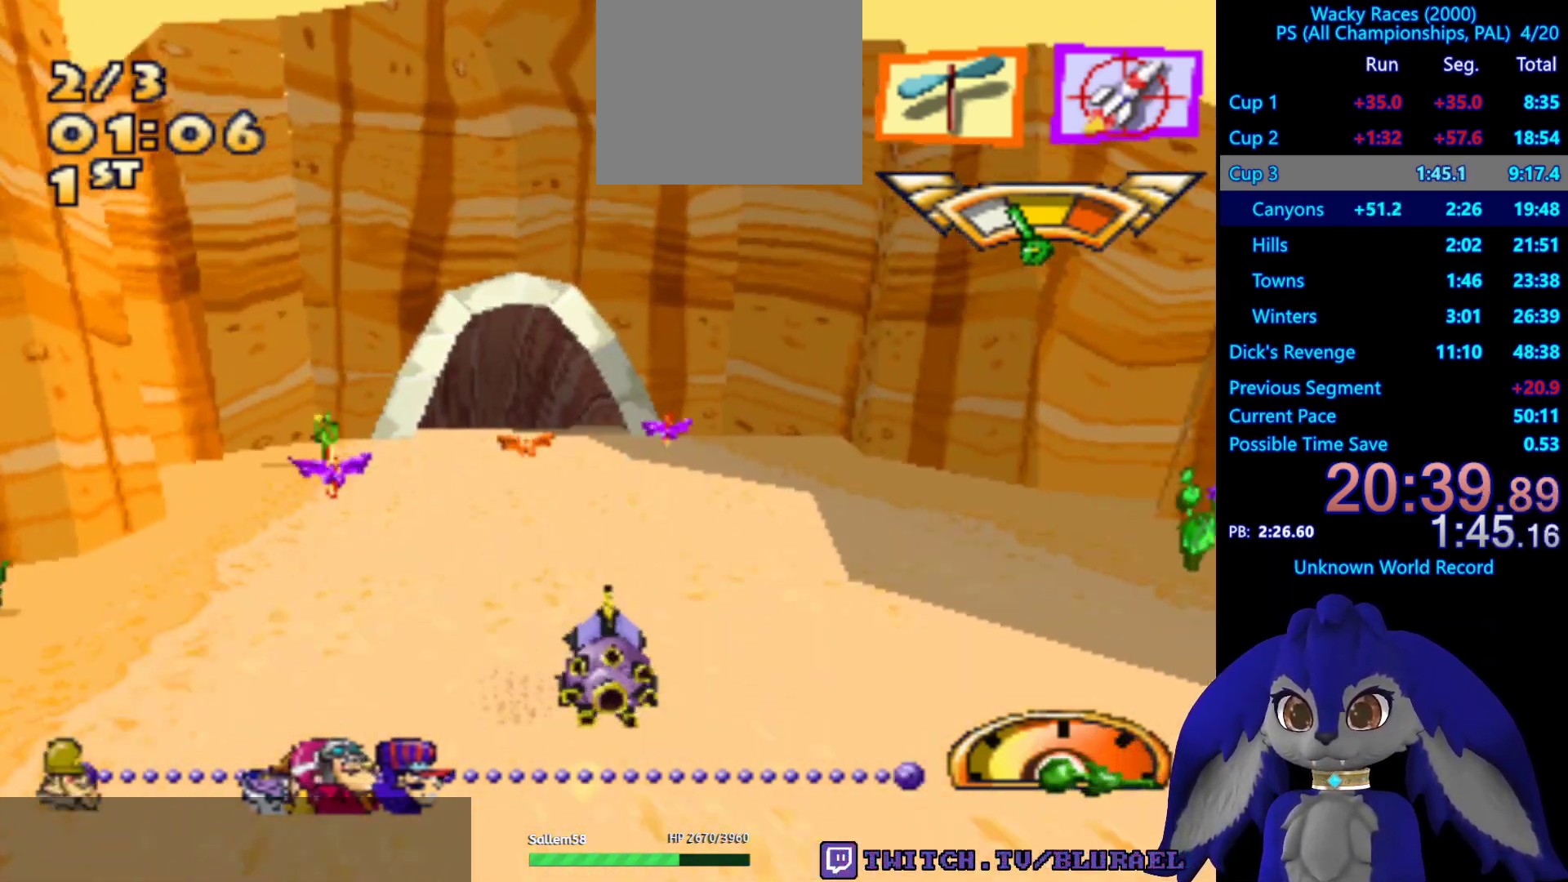
{"buttons": [], "left_stick": "left", "right_stick": "center", "events": [[67, "left_stick", "center"], [217, "L1", "down"], [300, "left_stick", "right"], [367, "left_stick", "center"], [383, "L1", "up"], [400, "R2", "down"], [433, "left_stick", "left"], [500, "R2", "up"]]}
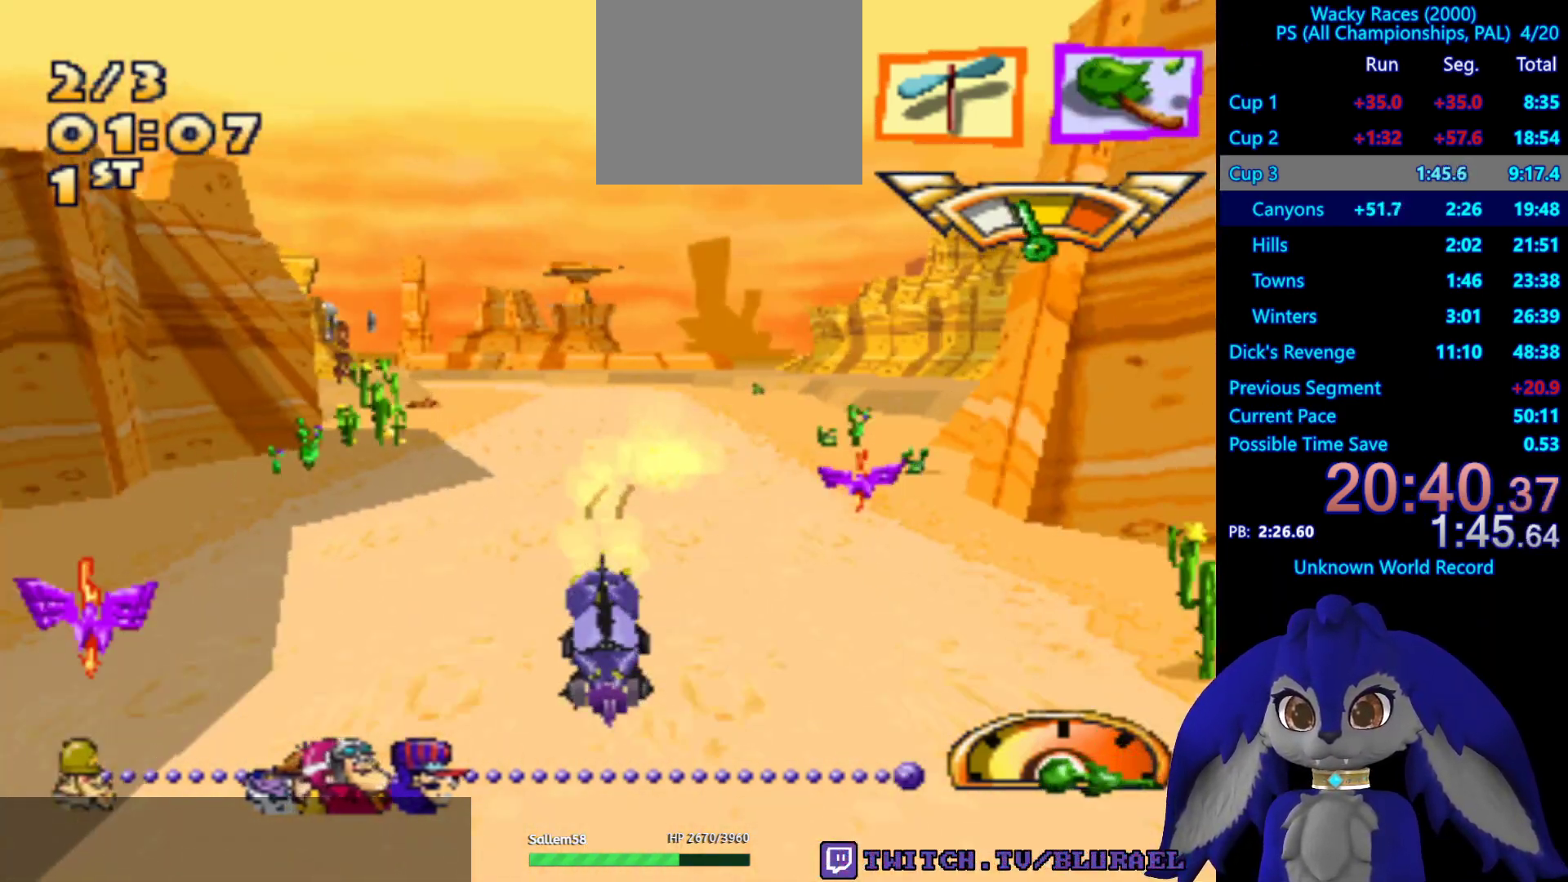
{"buttons": [], "left_stick": "center", "right_stick": "center", "events": [[150, "left_stick", "center"]]}
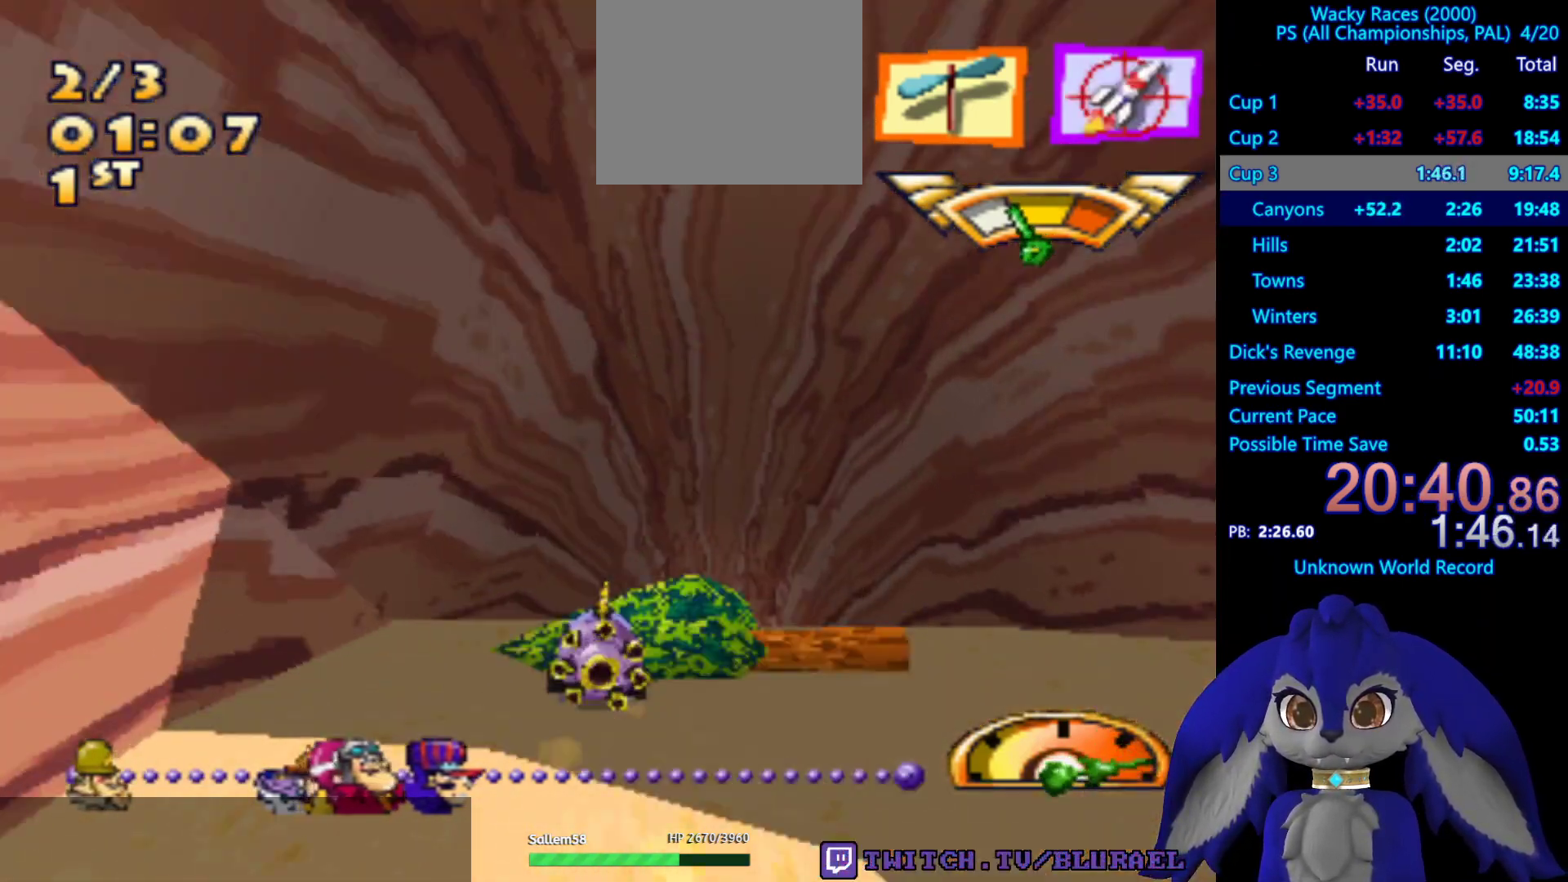
{"buttons": ["CROSS"], "left_stick": "left", "right_stick": "center", "events": [[217, "left_stick", "right"], [367, "left_stick", "center"], [450, "CROSS", "down"], [467, "left_stick", "left"]]}
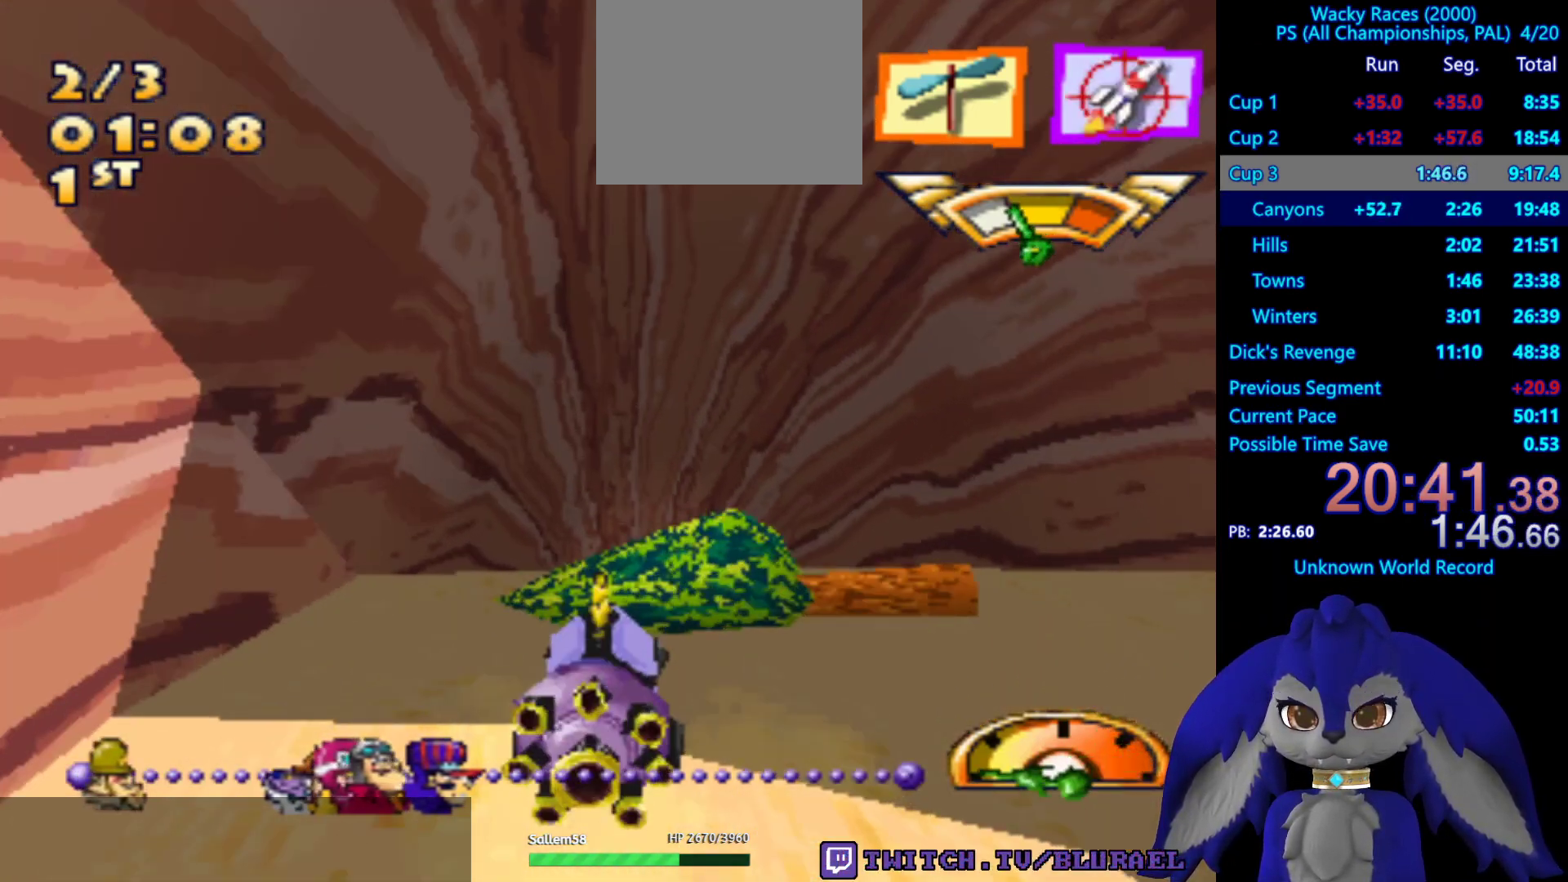
{"buttons": ["CROSS"], "left_stick": "right", "right_stick": "center", "events": [[67, "left_stick", "down-left"], [217, "left_stick", "down-right"], [267, "left_stick", "right"]]}
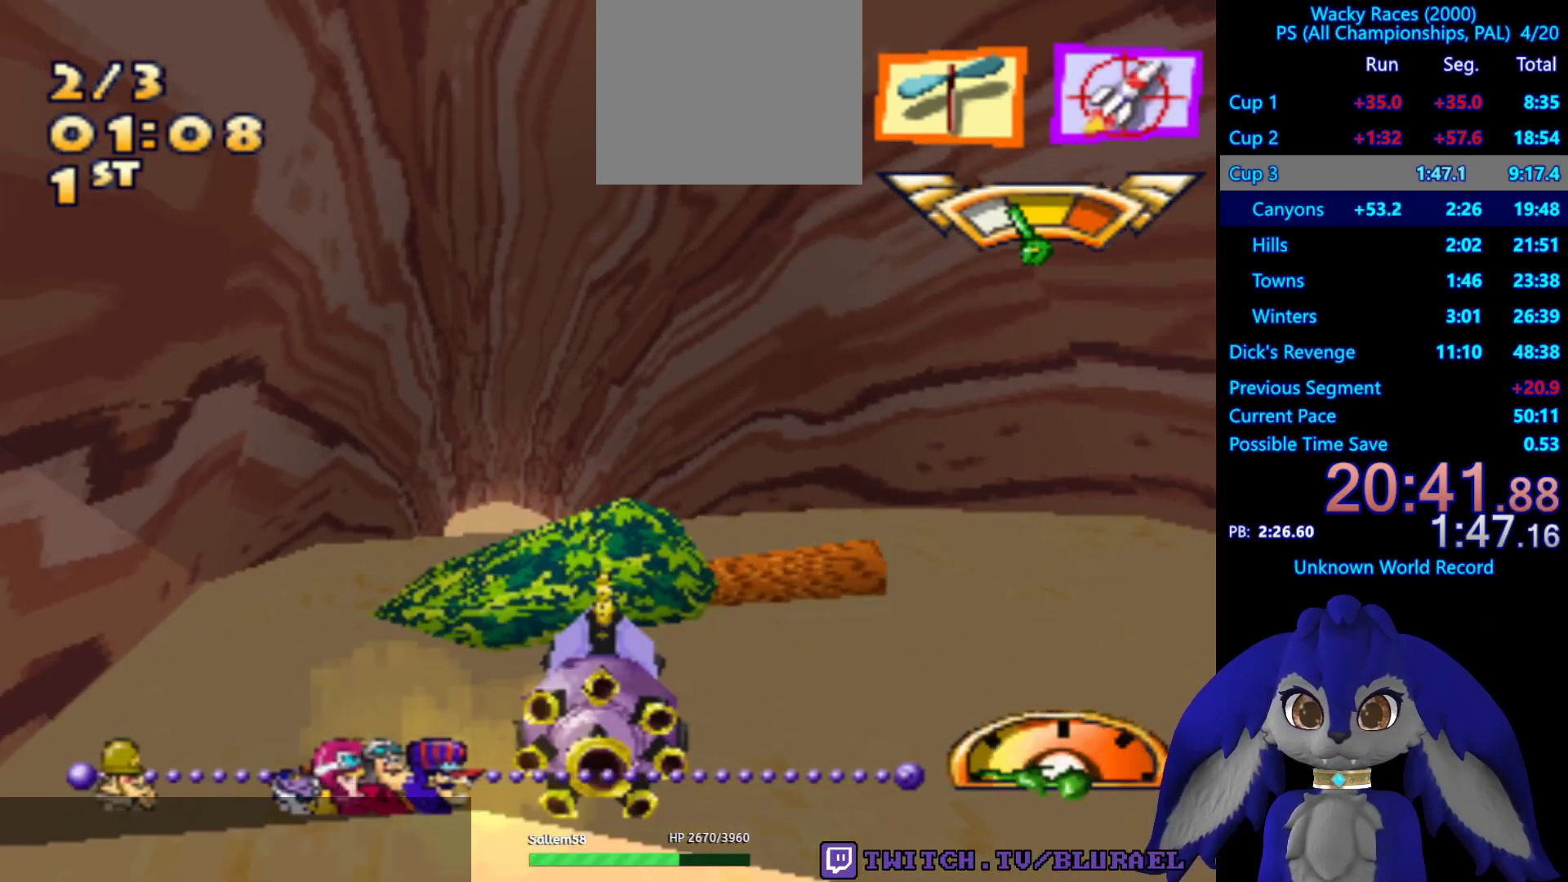
{"buttons": ["CROSS"], "left_stick": "down-left", "right_stick": "center", "events": [[367, "left_stick", "center"], [500, "left_stick", "down-left"]]}
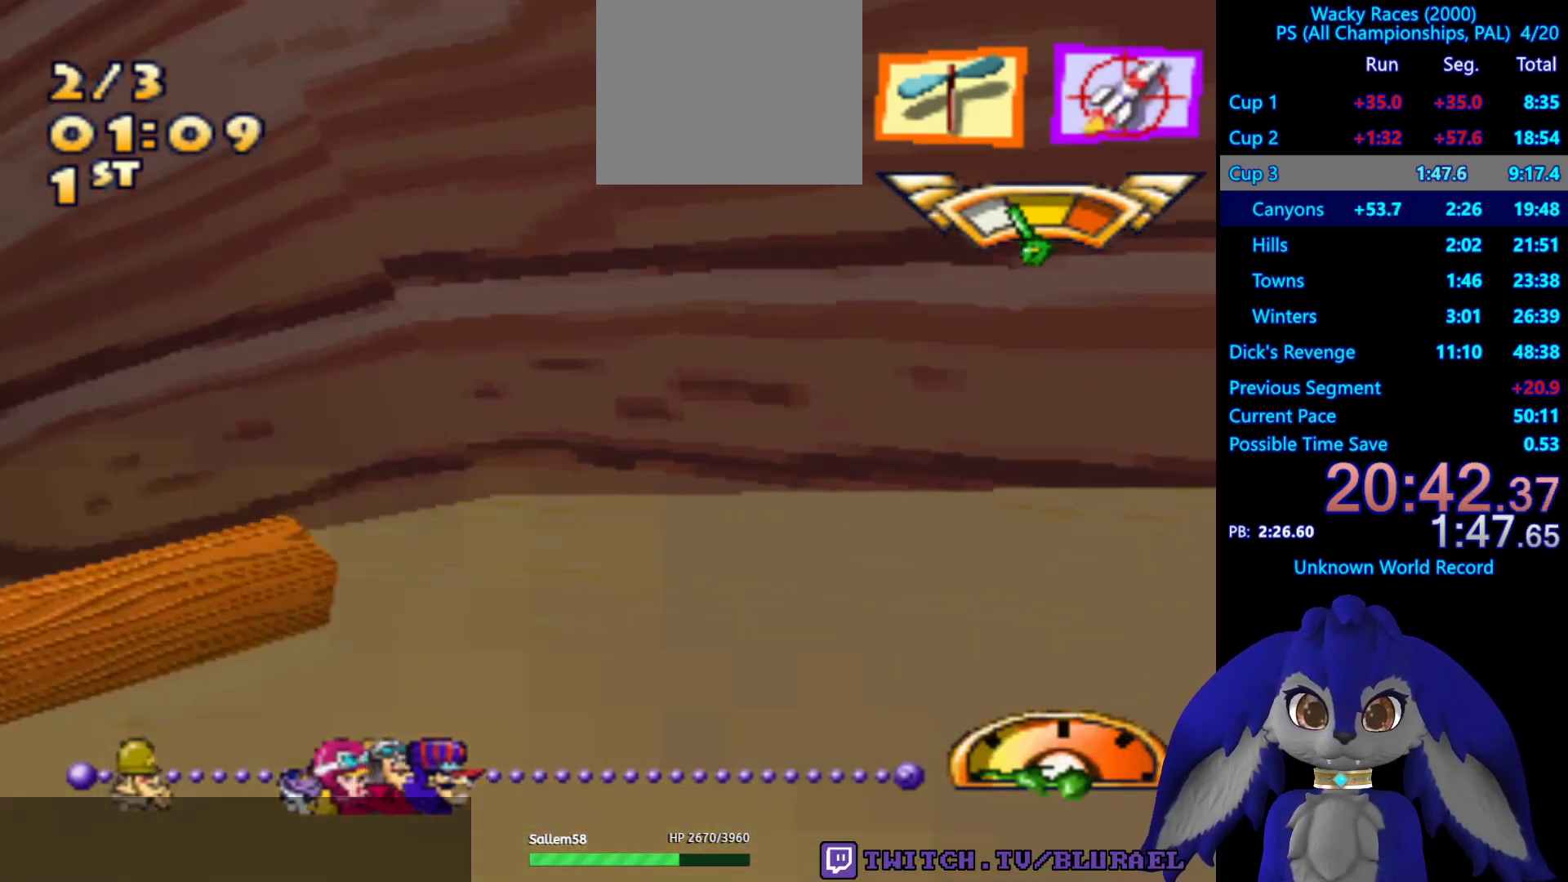
{"buttons": ["CROSS"], "left_stick": "down-left", "right_stick": "center", "events": [[233, "left_stick", "center"], [367, "left_stick", "left"], [417, "left_stick", "down-left"]]}
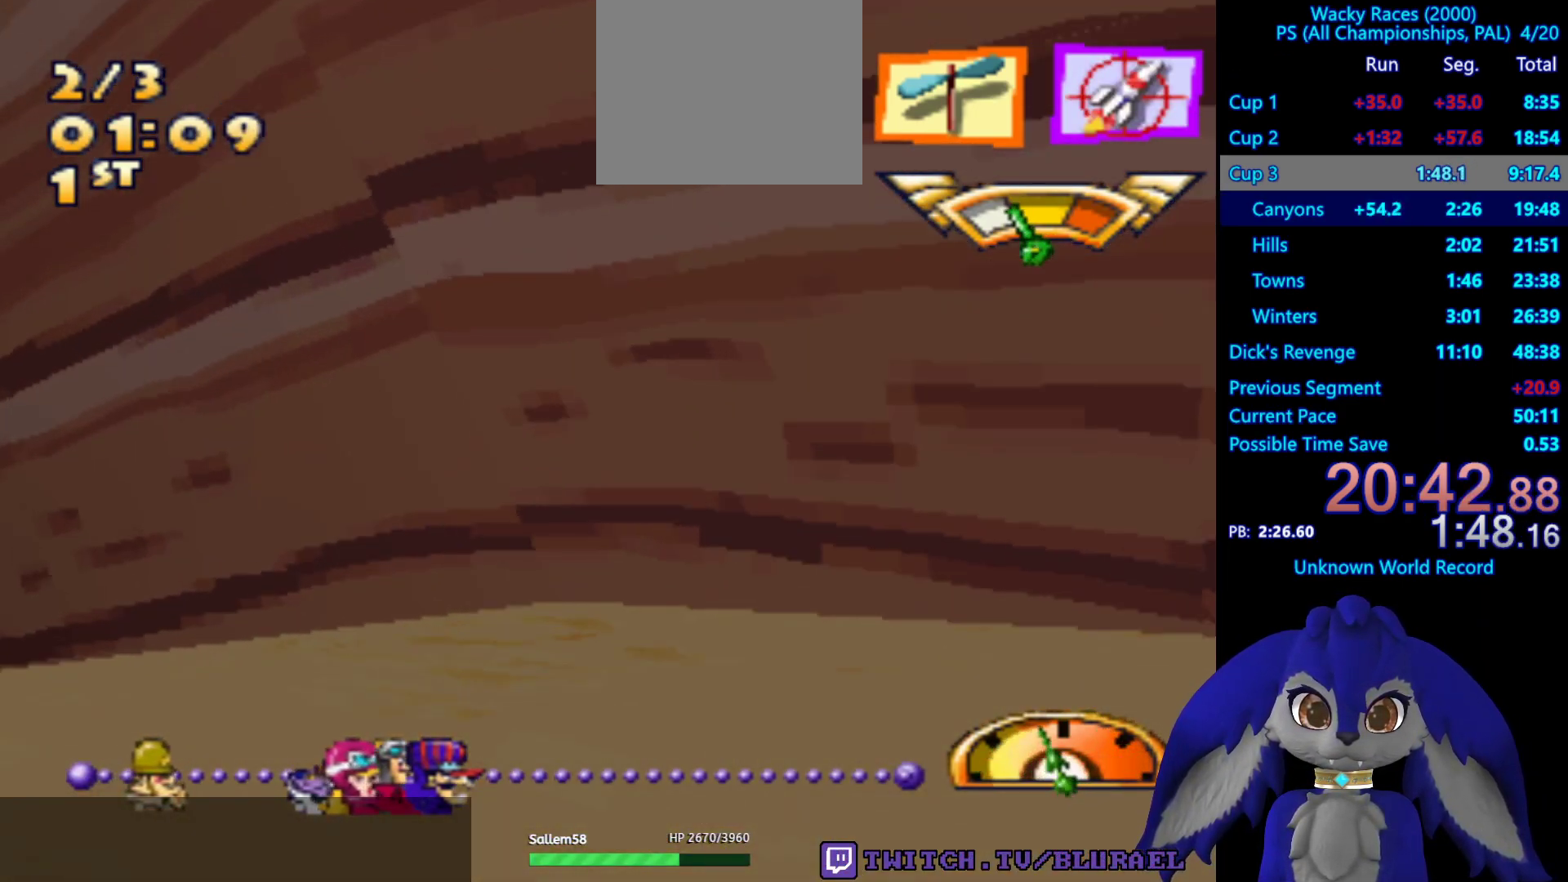
{"buttons": ["CROSS"], "left_stick": "center", "right_stick": "center", "events": [[417, "left_stick", "center"]]}